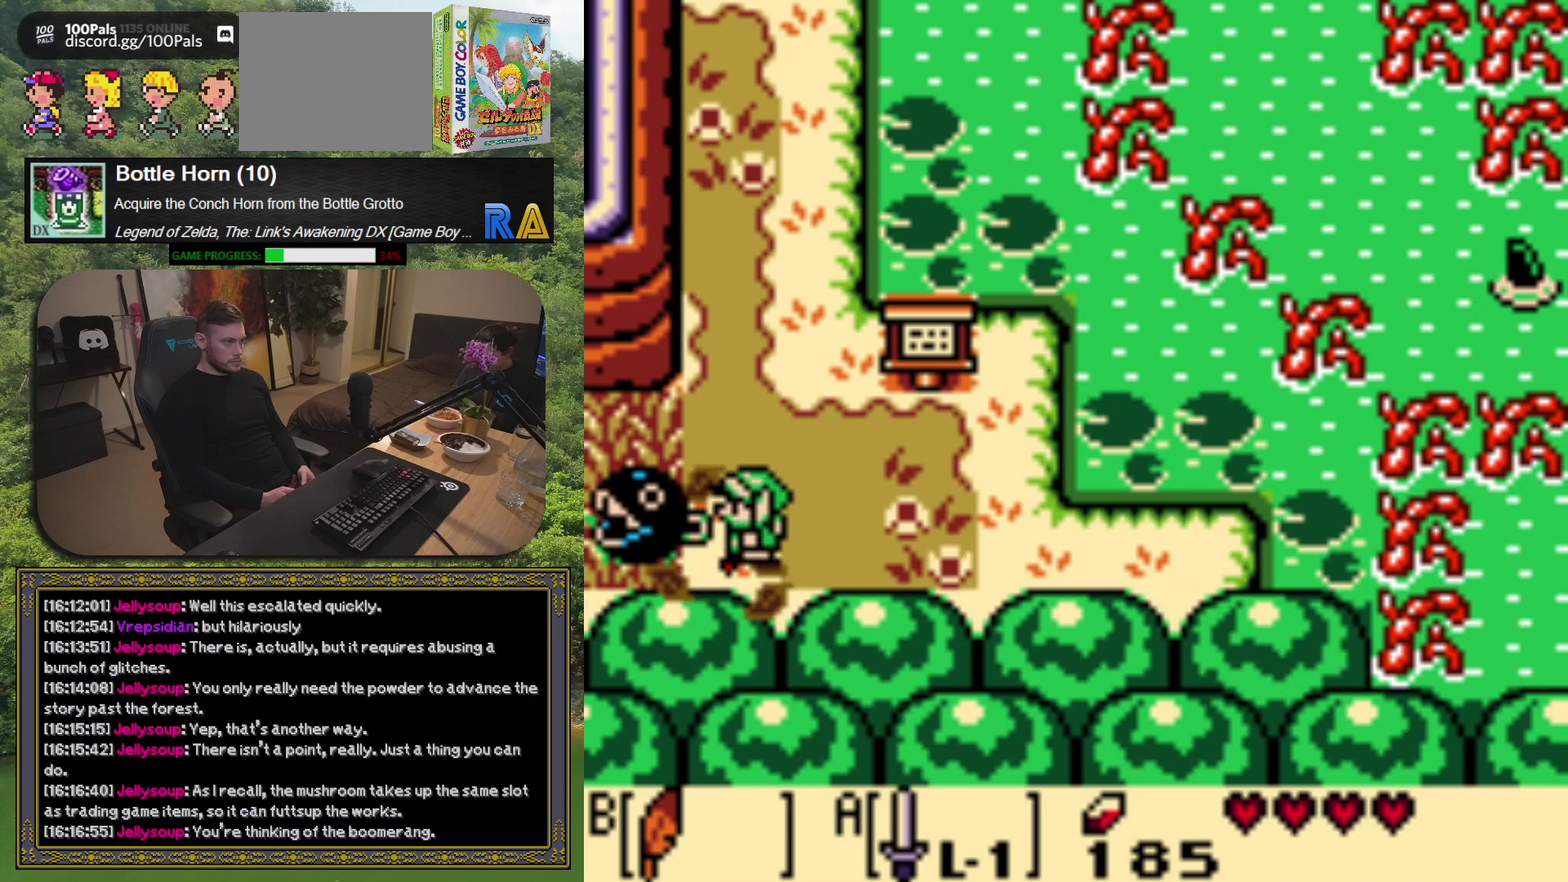
Gameplay with a controller (Xbox layout); each line is a JSON object with the inputs held at the frame after it. "events" lists button and stick changes between this image and that frame as [ms after this image, input, new state], when the widget could be followed in between. Not read: L3 R3 right_stick.
{"buttons": ["DPAD_UP"], "left_stick": "center", "events": [[33, "A", "down"], [33, "DPAD_LEFT", "up"], [150, "A", "up"], [367, "DPAD_UP", "down"]]}
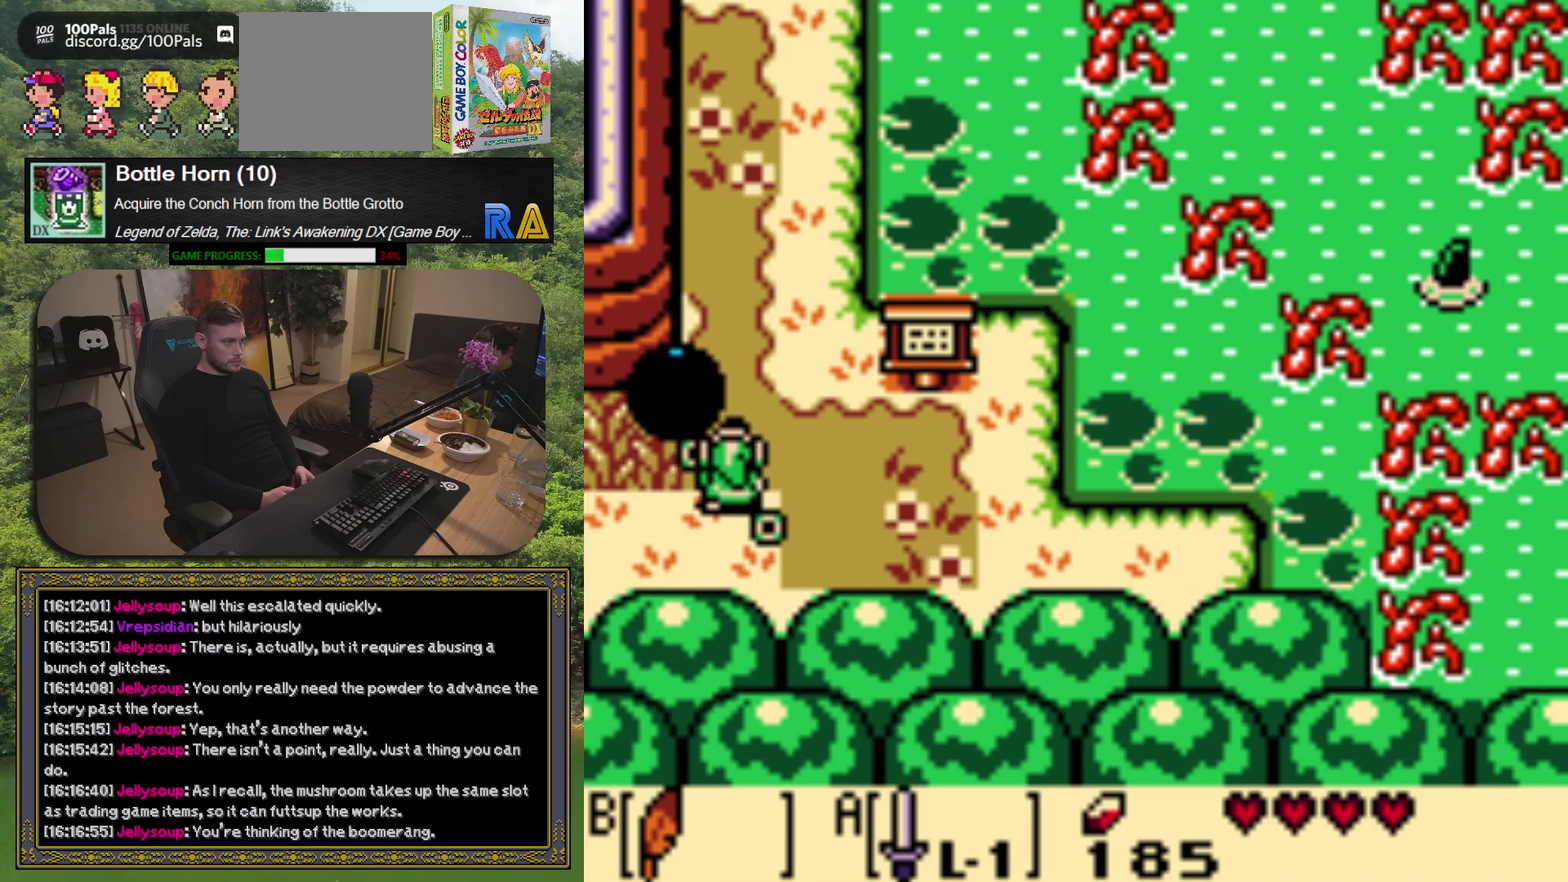
{"buttons": [], "left_stick": "center", "events": [[133, "DPAD_LEFT", "down"], [133, "DPAD_UP", "up"], [167, "A", "down"], [217, "DPAD_LEFT", "up"], [267, "A", "up"]]}
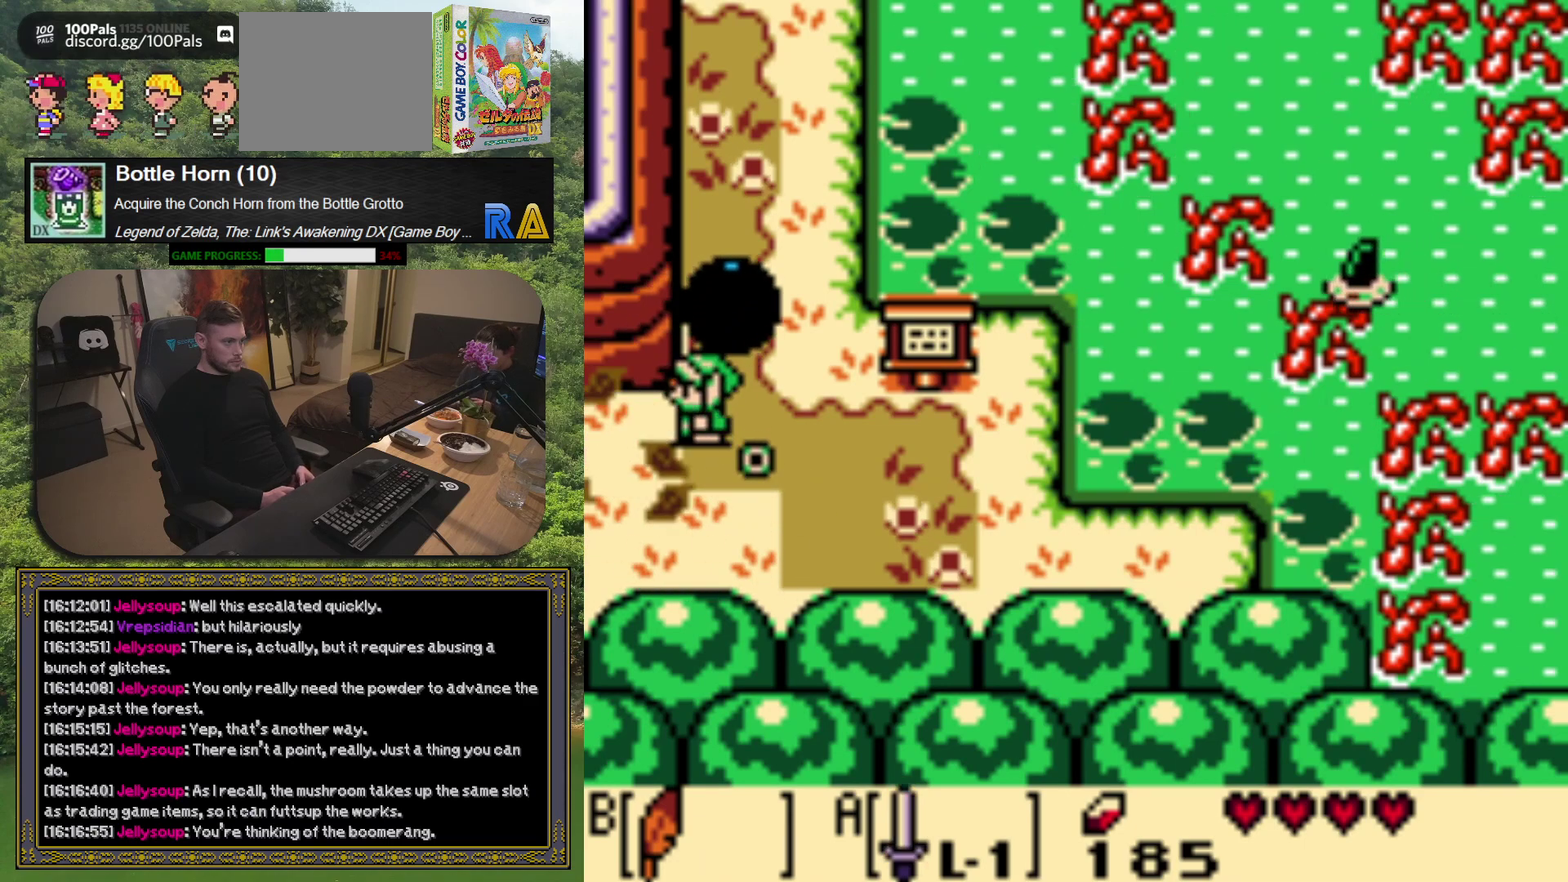
{"buttons": [], "left_stick": "center", "events": [[67, "DPAD_RIGHT", "down"], [400, "DPAD_RIGHT", "up"]]}
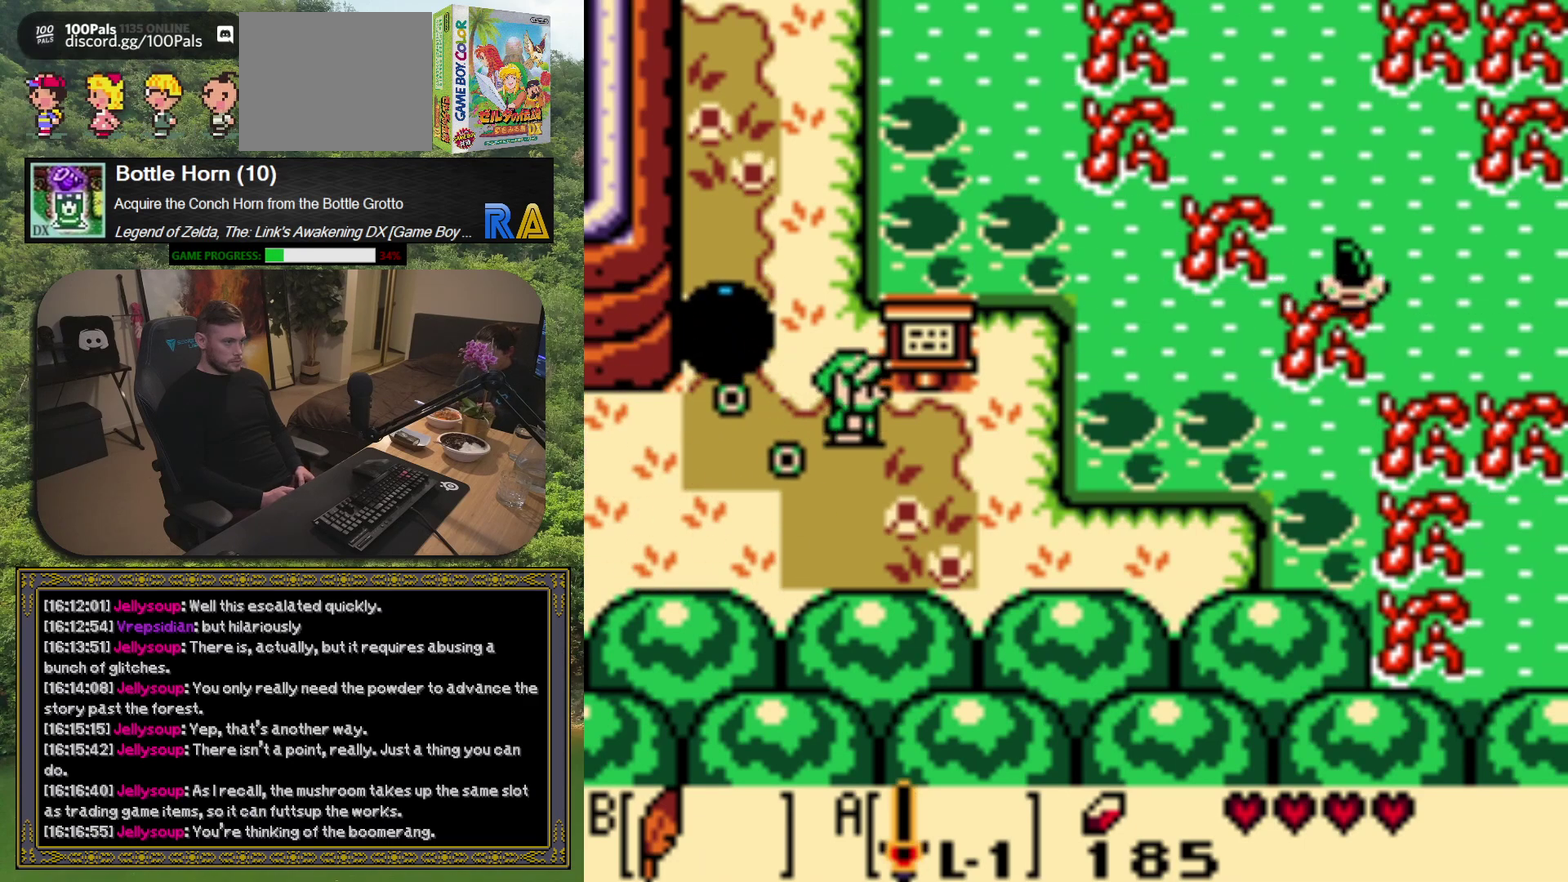
{"buttons": ["DPAD_UP"], "left_stick": "center", "events": [[100, "DPAD_LEFT", "down"], [233, "DPAD_UP", "down"], [267, "DPAD_LEFT", "up"]]}
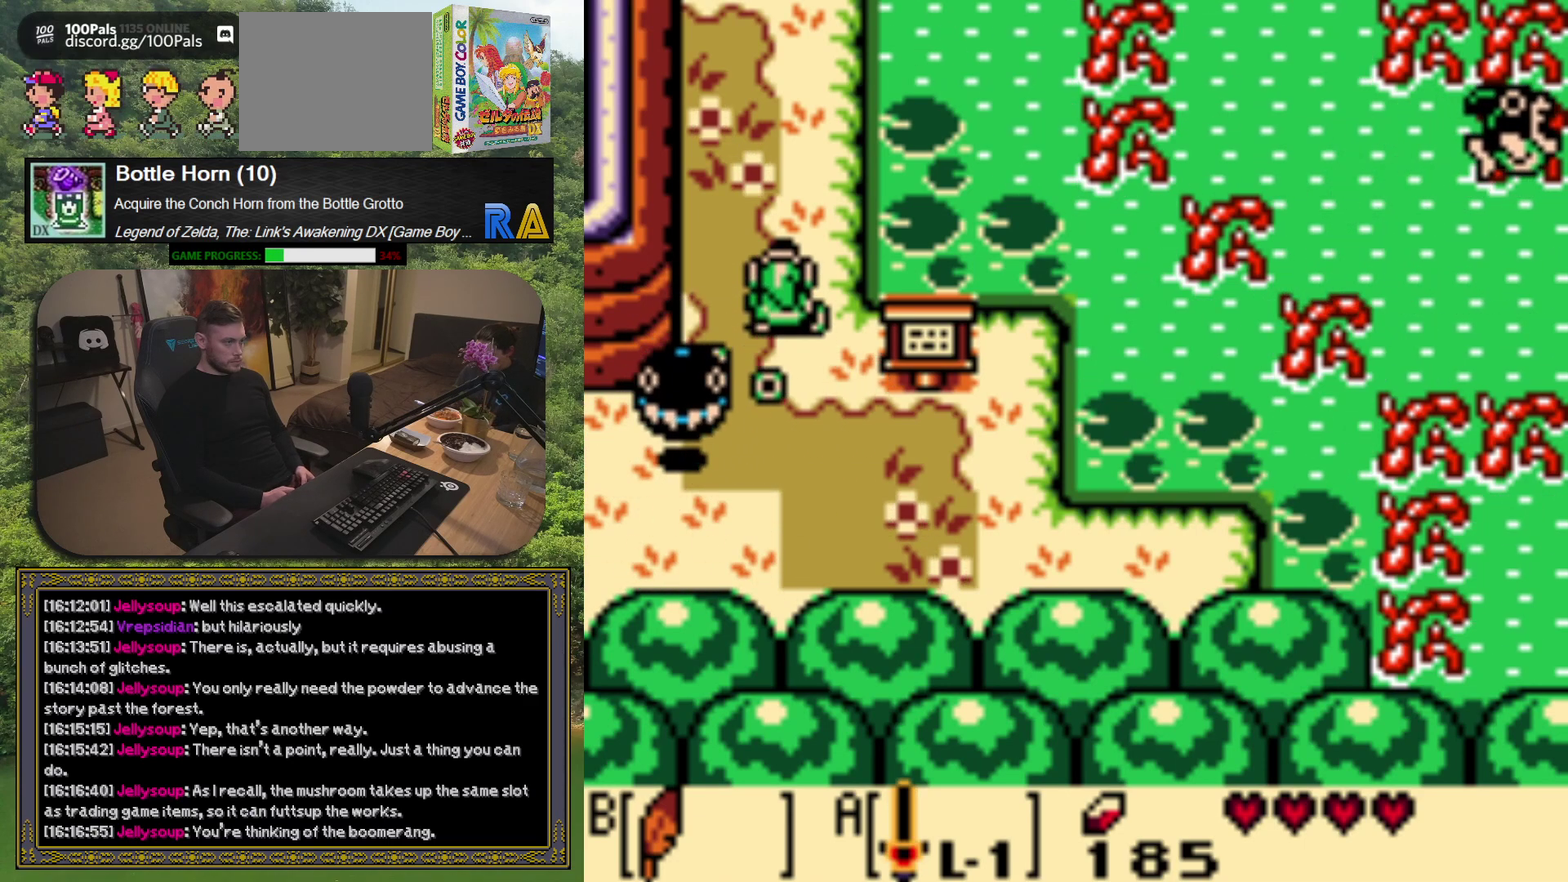
{"buttons": ["DPAD_UP"], "left_stick": "center", "events": []}
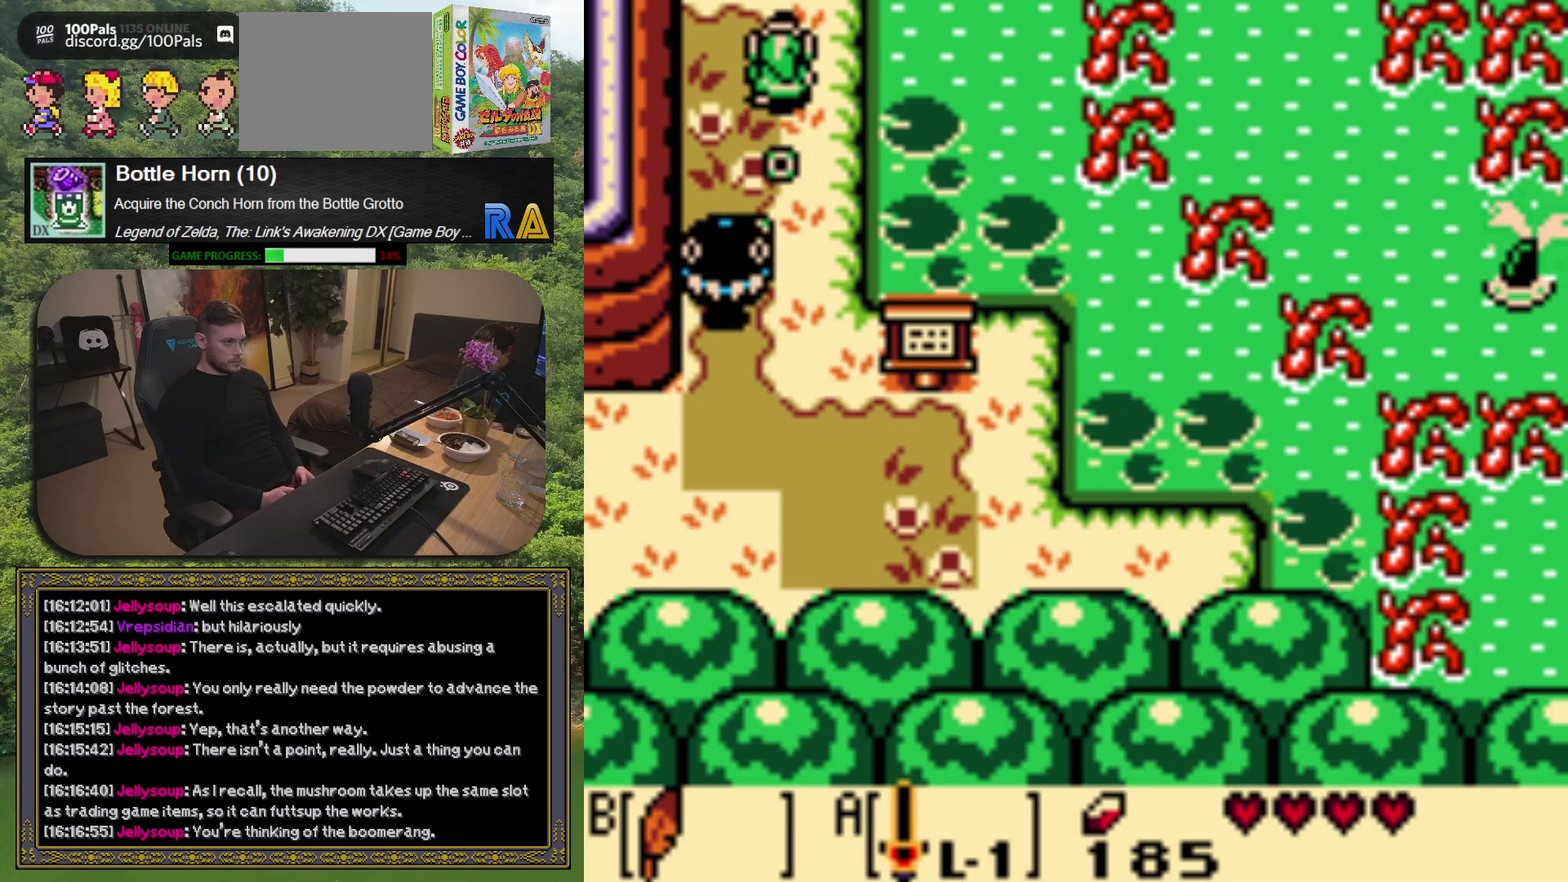
{"buttons": [], "left_stick": "center", "events": [[233, "DPAD_UP", "up"]]}
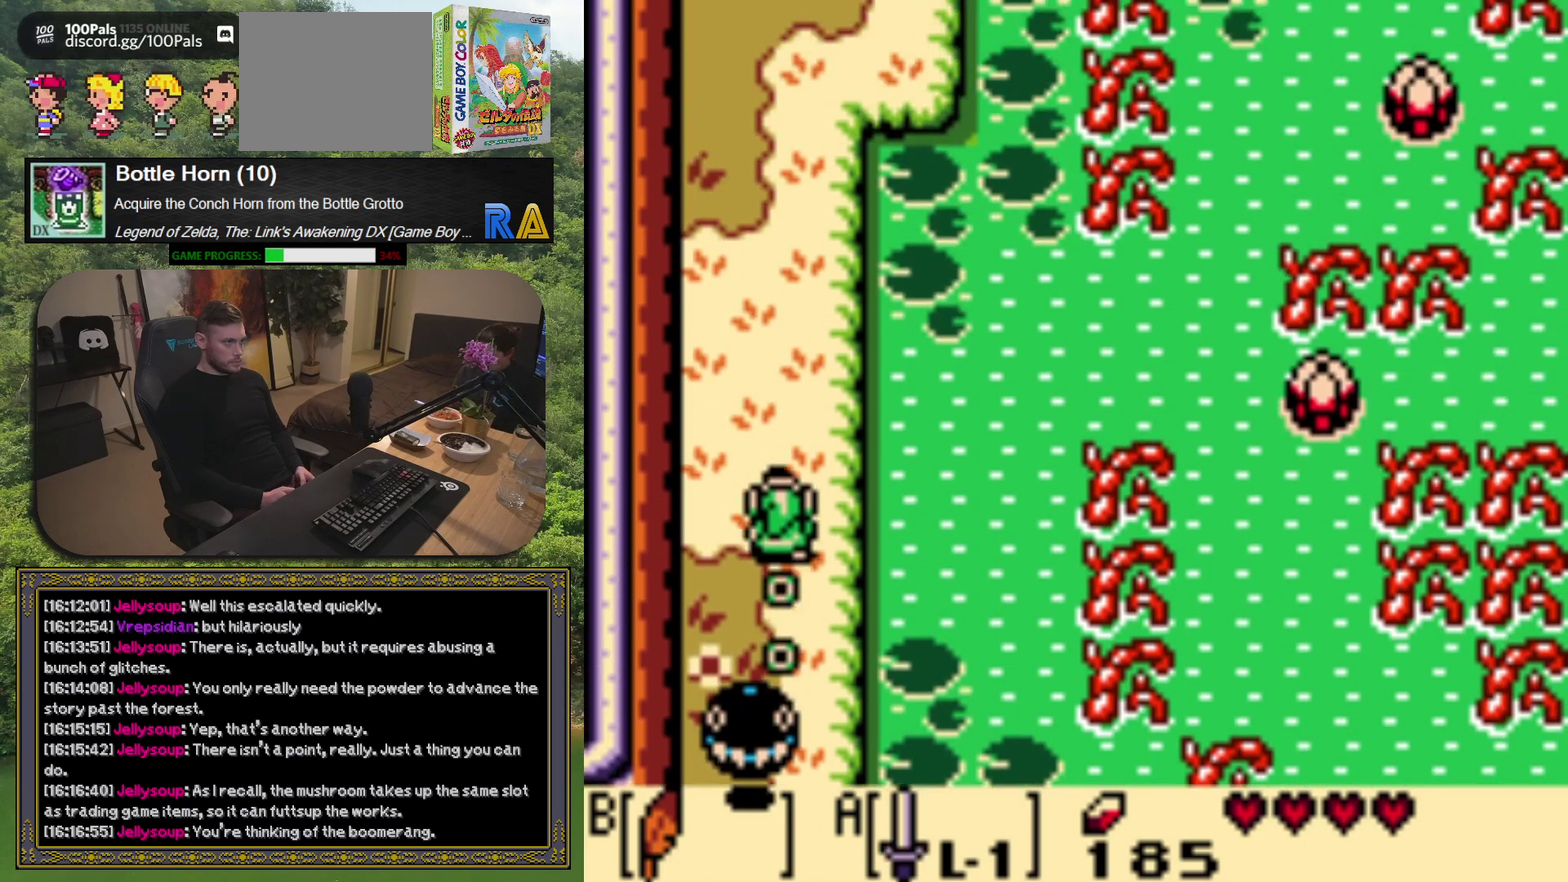
{"buttons": ["DPAD_UP"], "left_stick": "center", "events": [[350, "DPAD_UP", "down"]]}
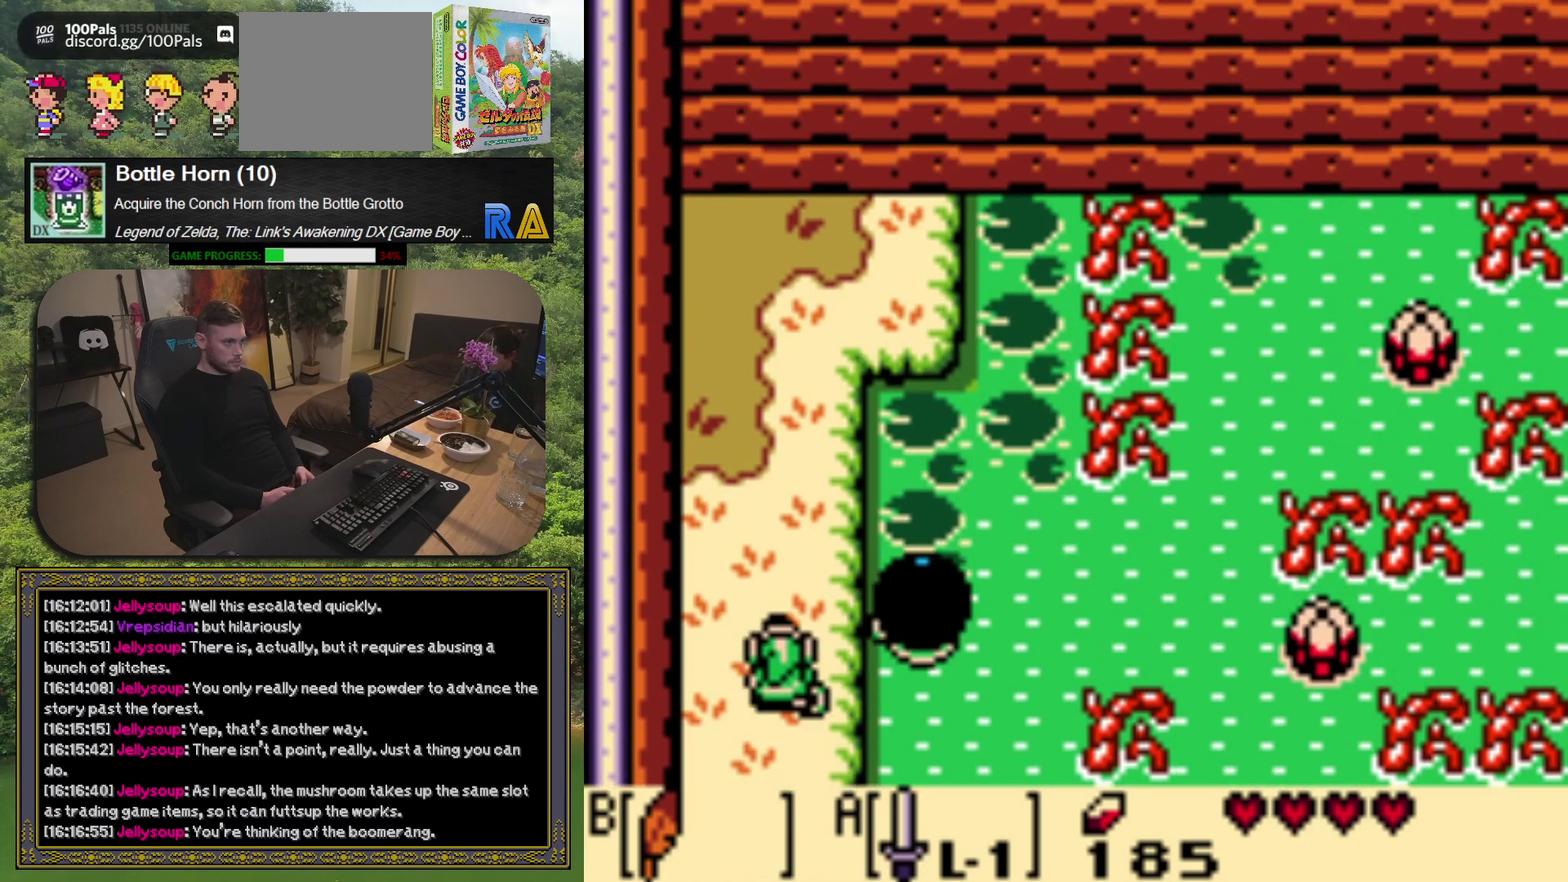
{"buttons": [], "left_stick": "center", "events": [[133, "DPAD_UP", "up"]]}
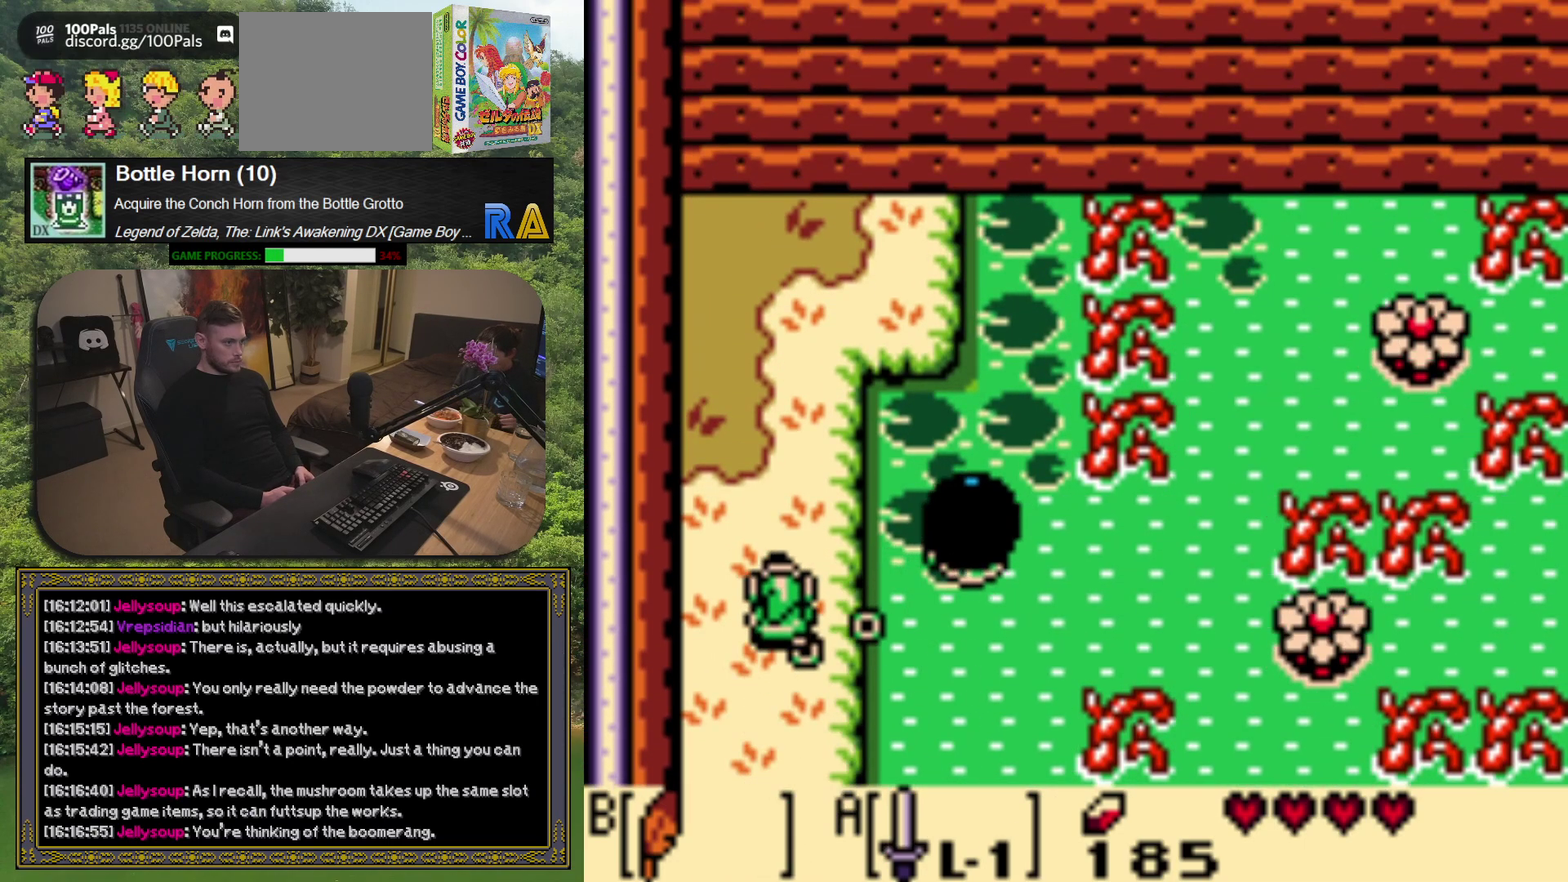
{"buttons": ["A"], "left_stick": "center", "events": [[133, "DPAD_LEFT", "down"], [250, "DPAD_LEFT", "up"], [283, "A", "down"]]}
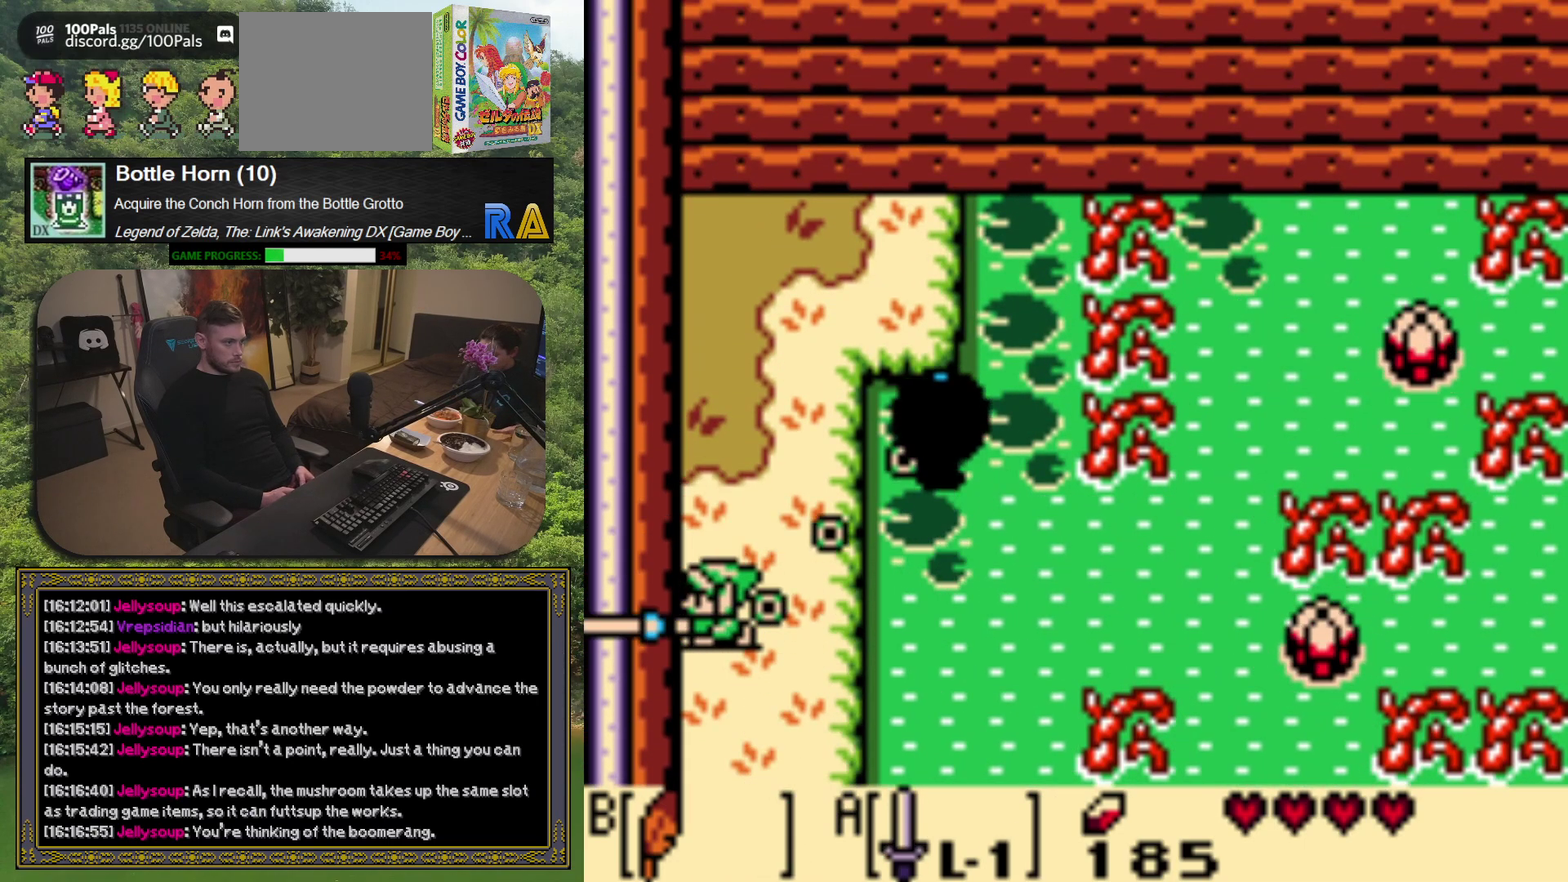
{"buttons": ["A", "DPAD_RIGHT"], "left_stick": "center", "events": [[17, "DPAD_RIGHT", "down"]]}
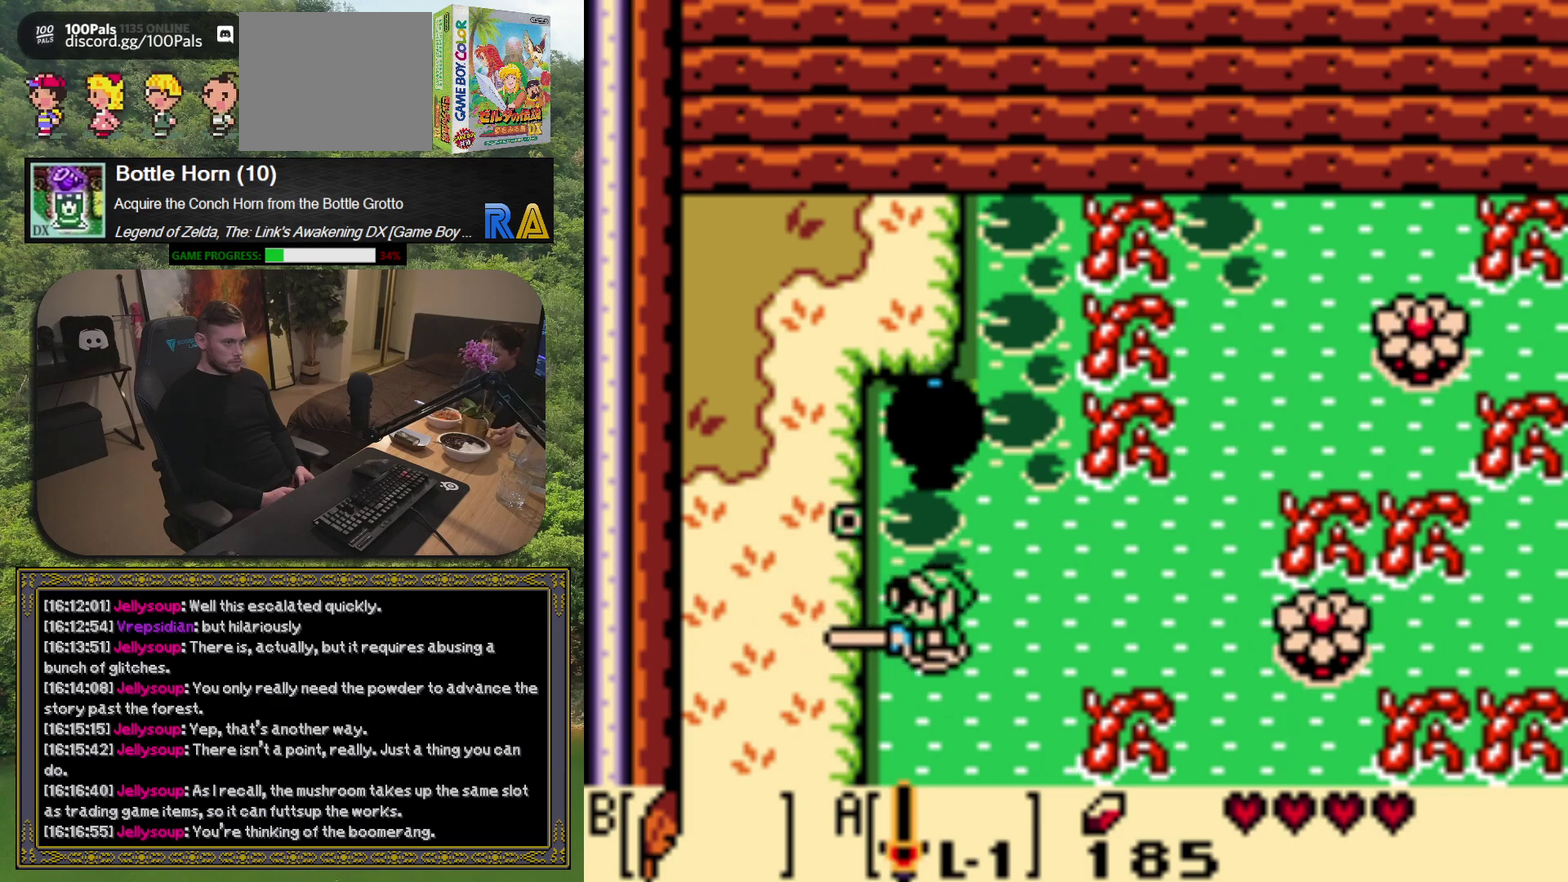
{"buttons": ["A", "DPAD_RIGHT"], "left_stick": "center", "events": []}
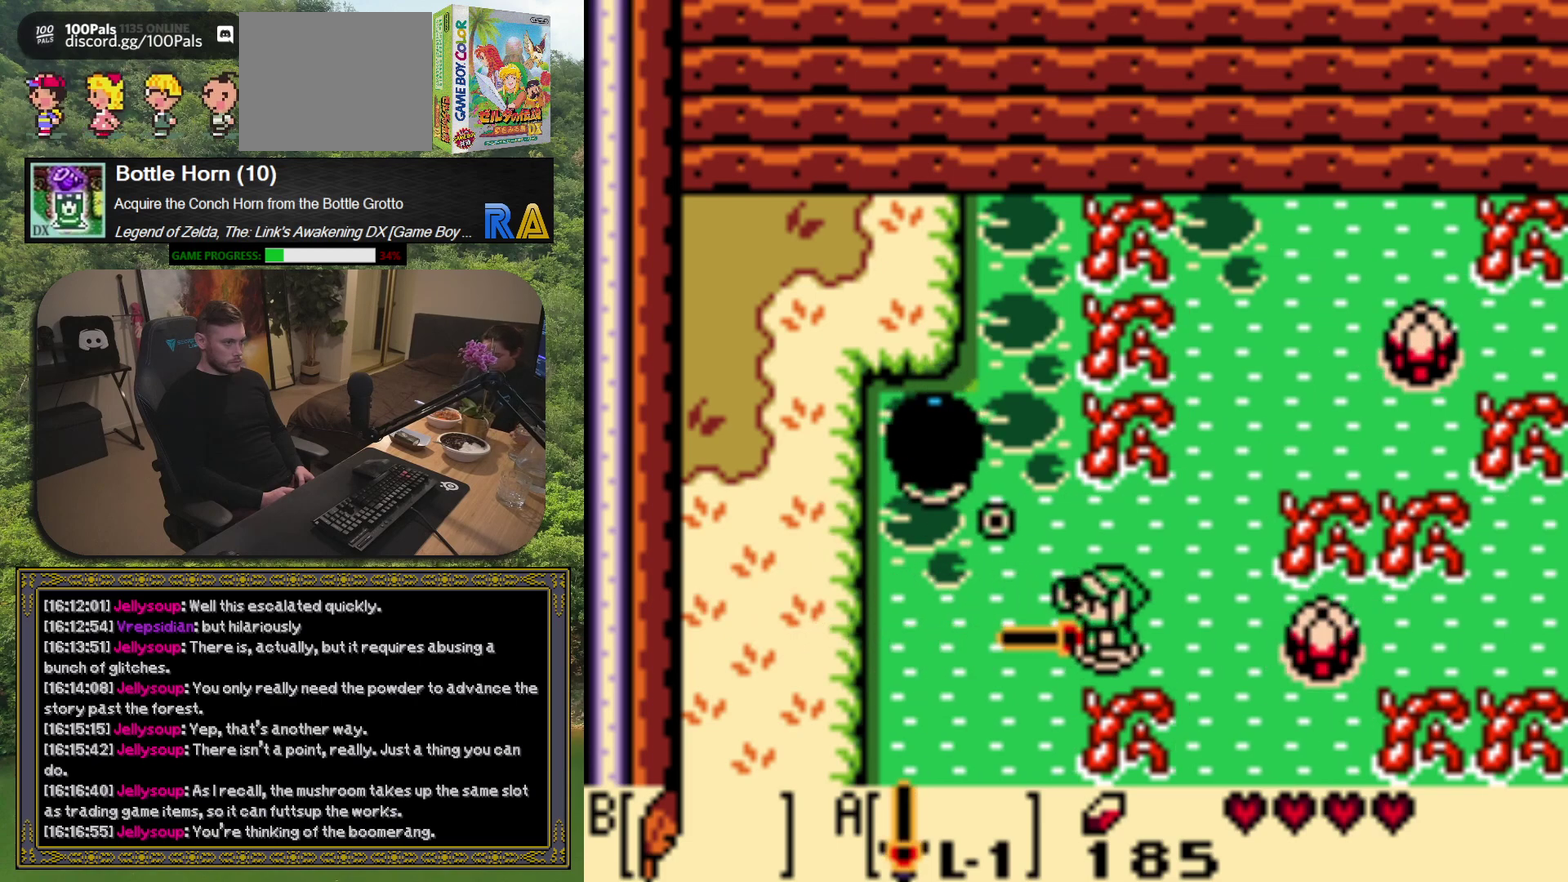
{"buttons": ["A"], "left_stick": "center", "events": [[300, "DPAD_RIGHT", "up"]]}
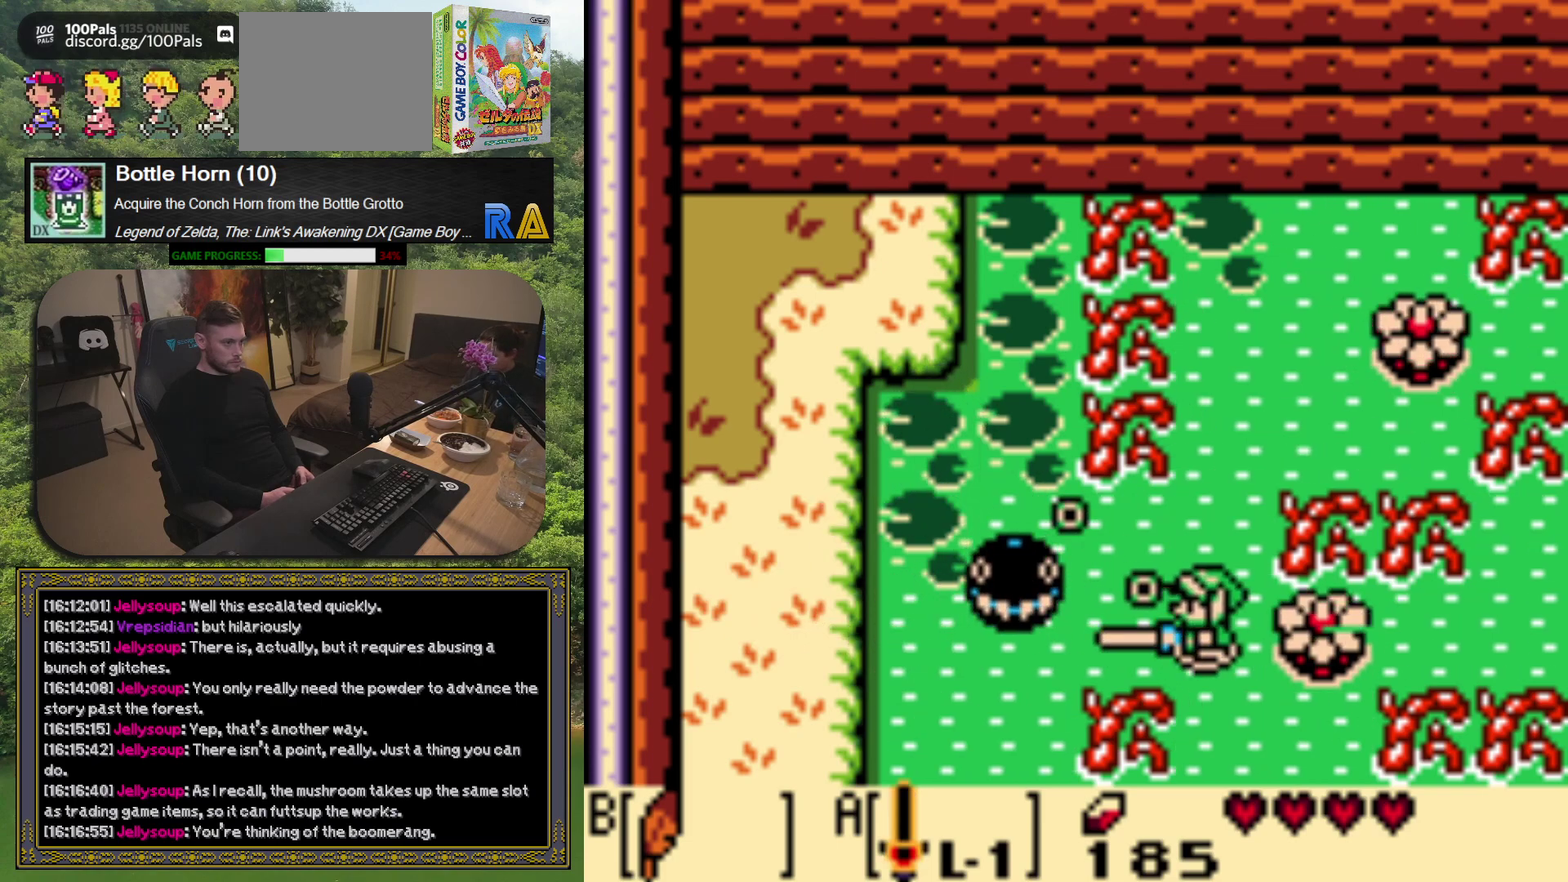
{"buttons": ["A"], "left_stick": "center", "events": []}
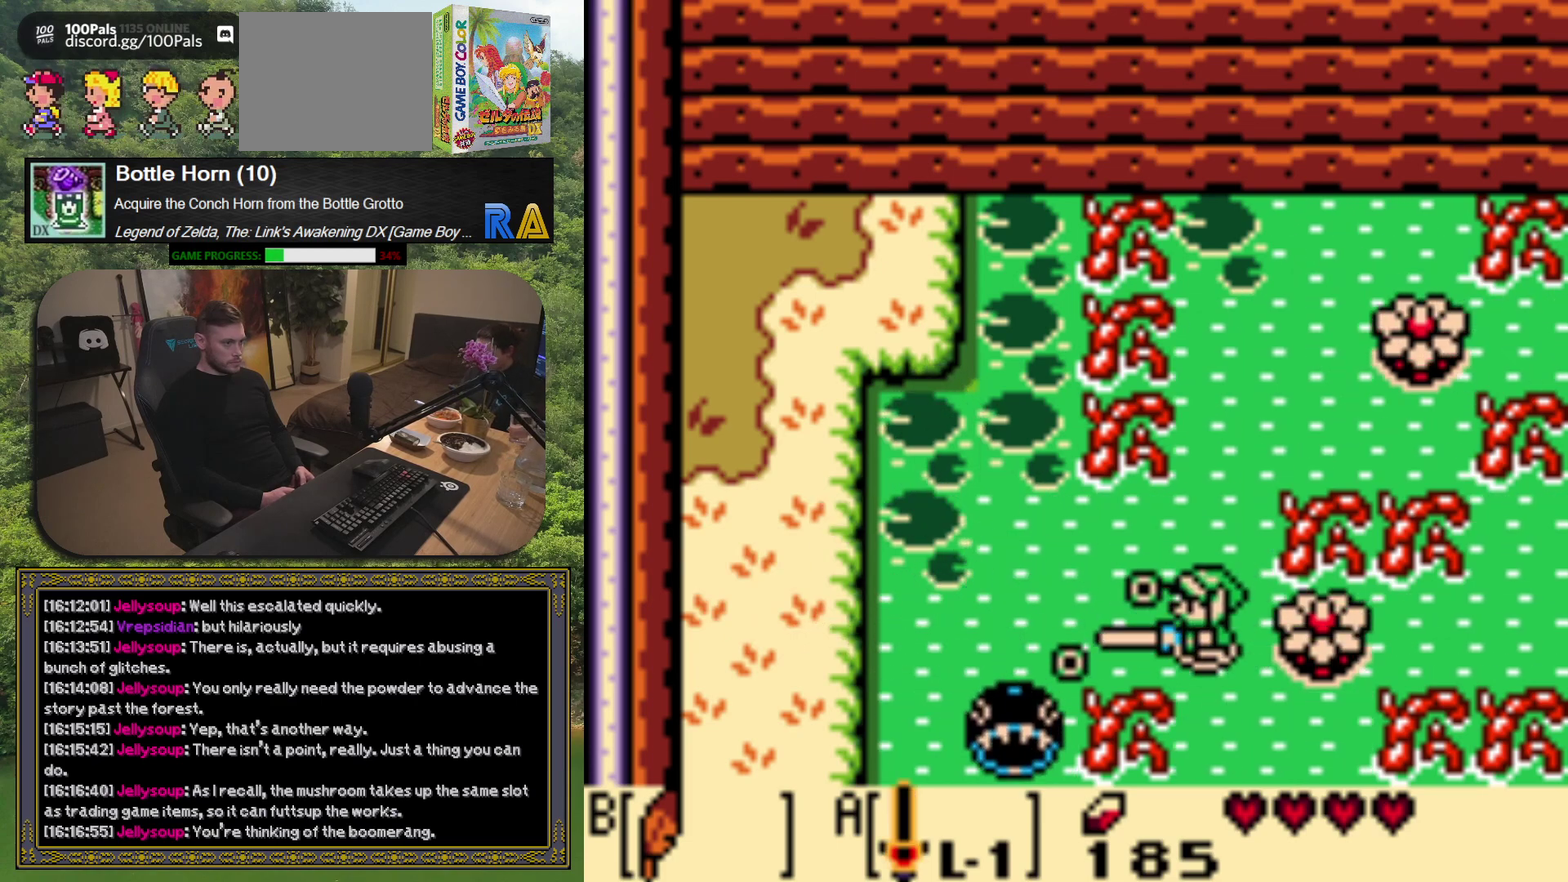
{"buttons": ["A"], "left_stick": "center", "events": []}
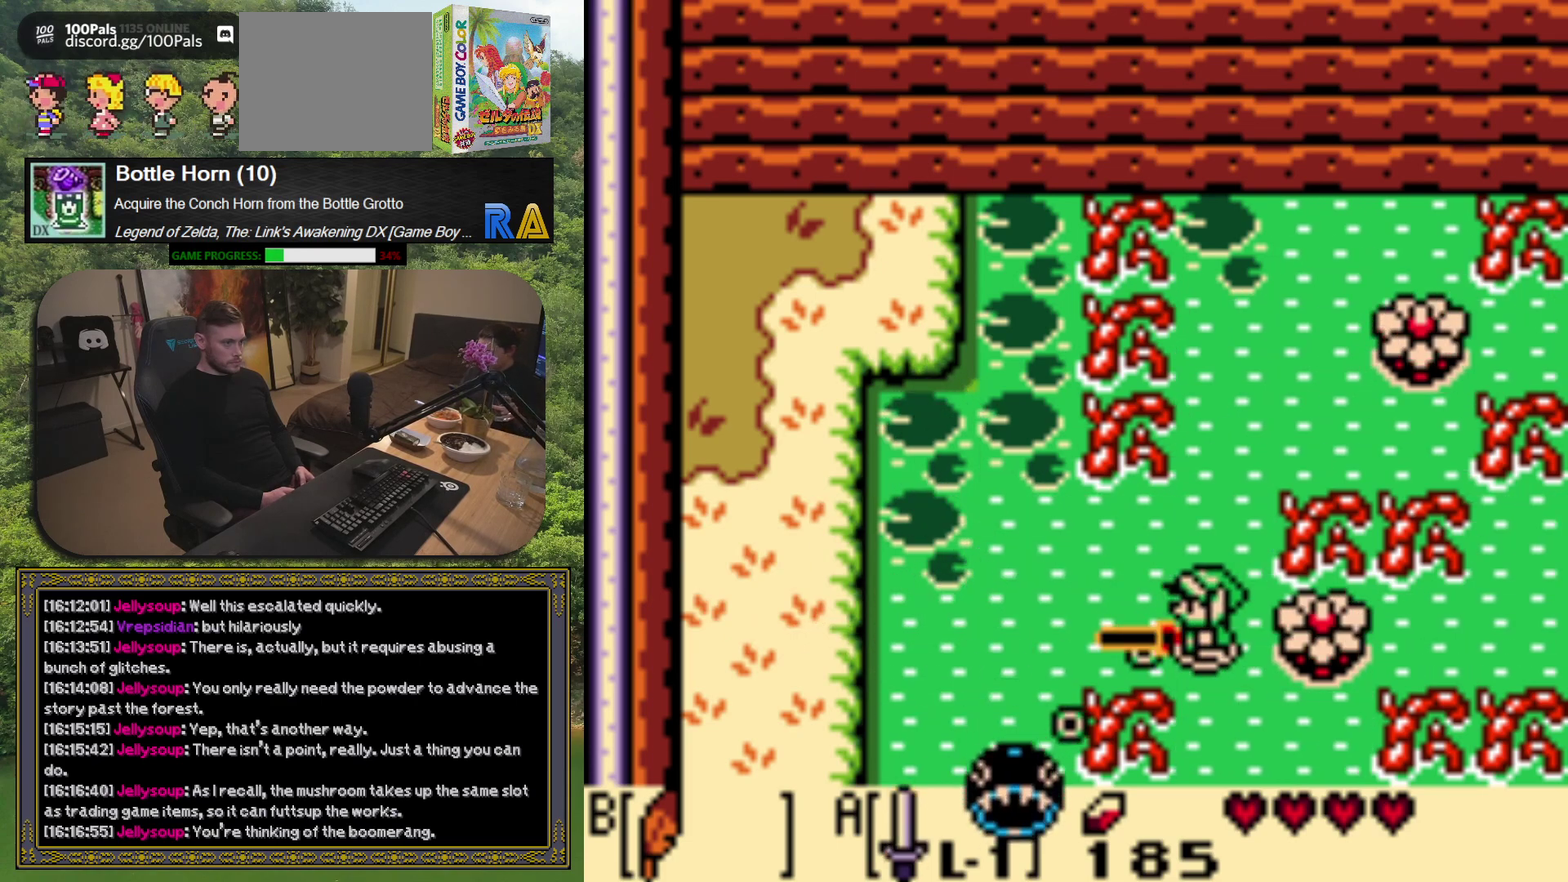
{"buttons": ["A"], "left_stick": "center", "events": []}
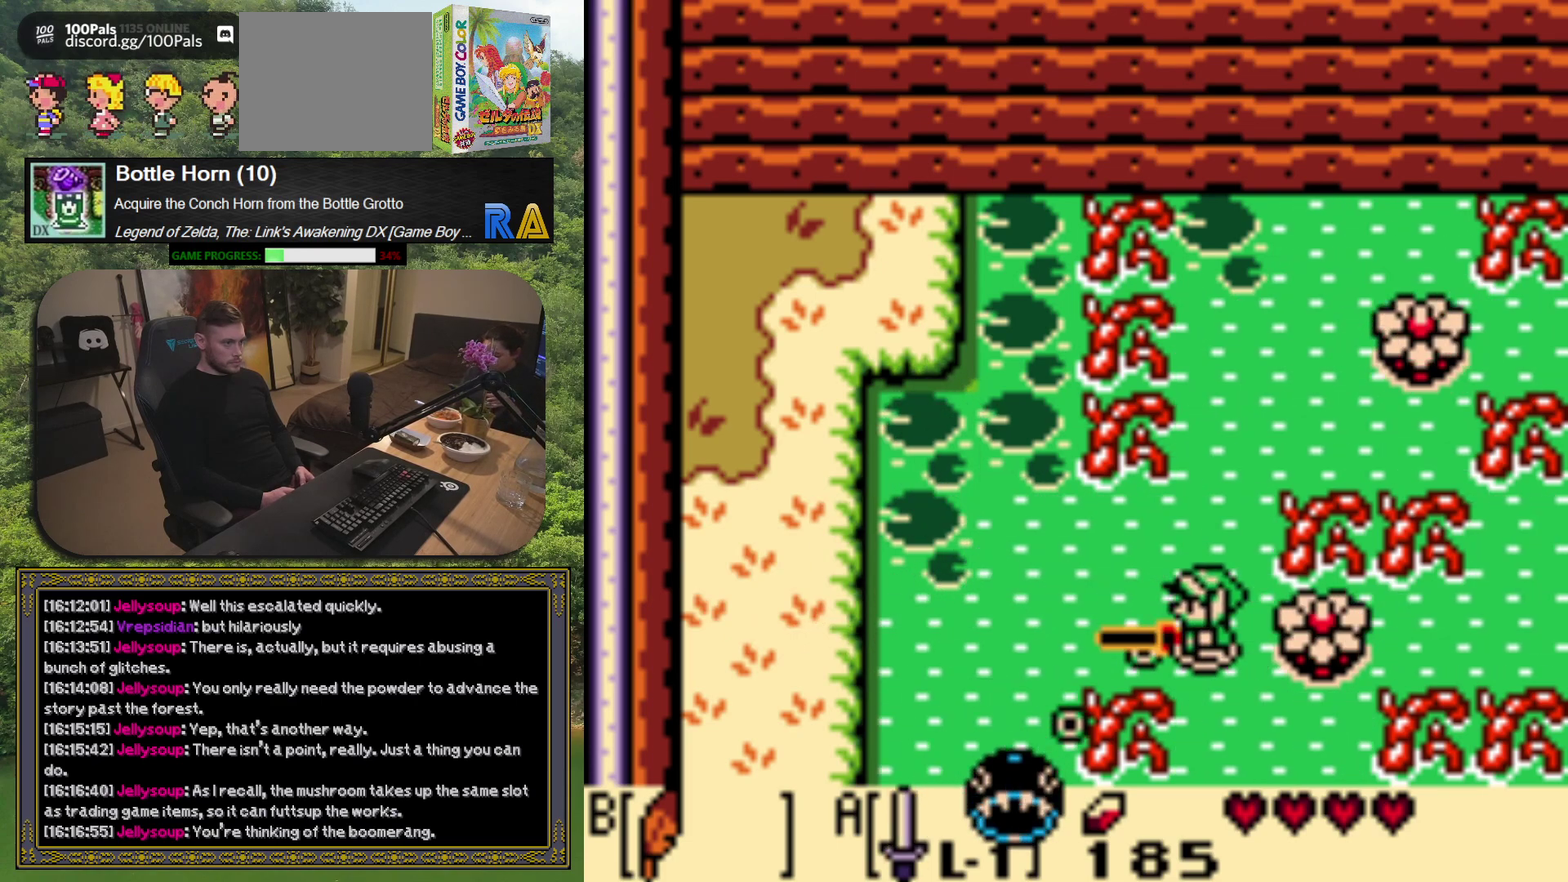
{"buttons": ["A"], "left_stick": "center", "events": []}
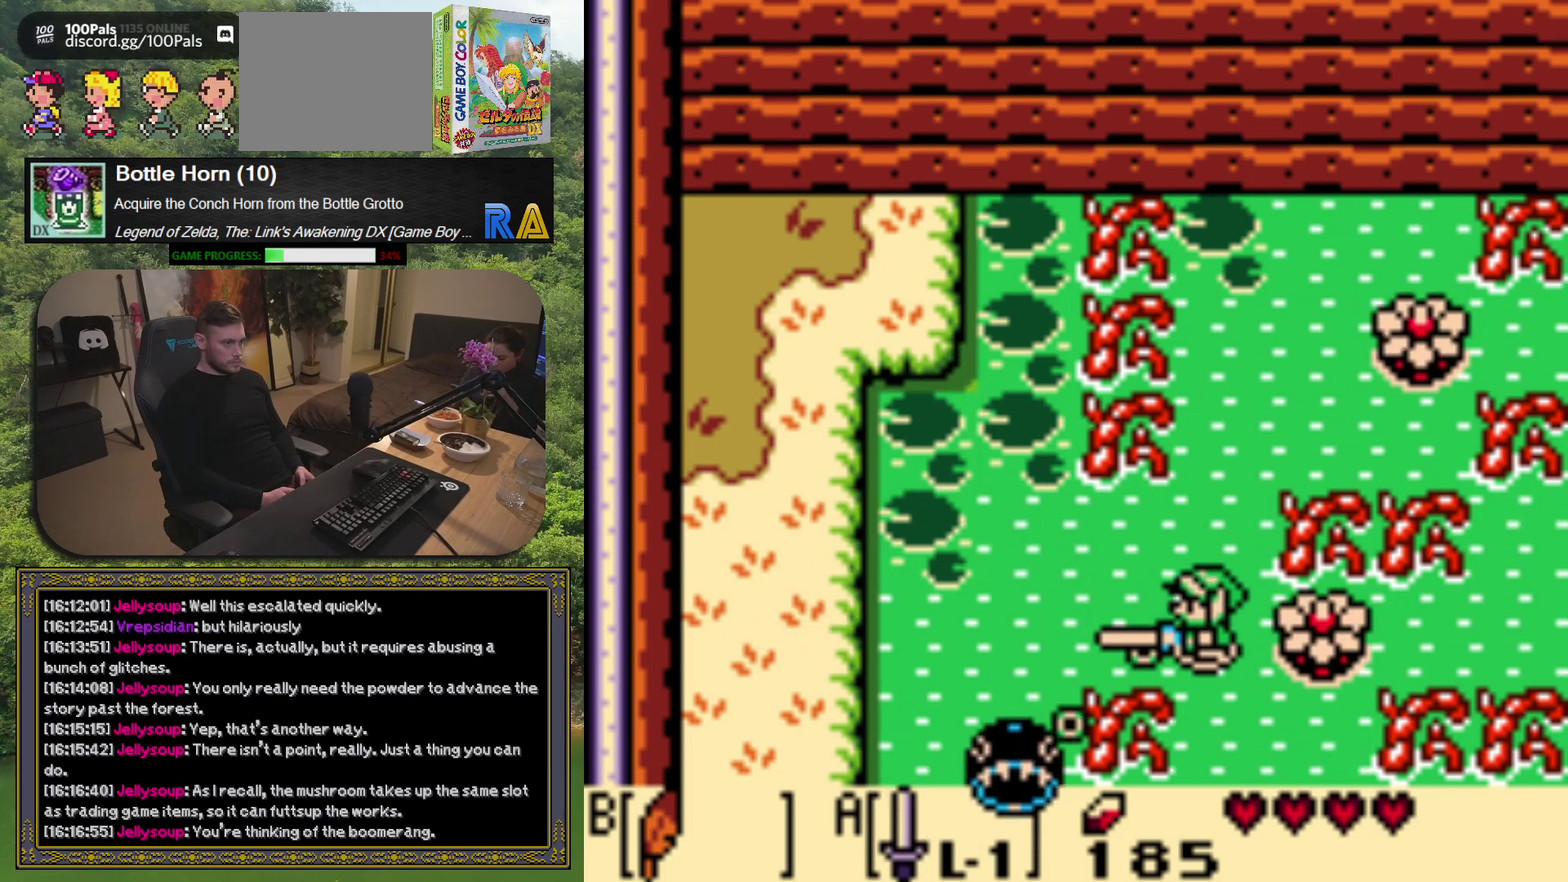
{"buttons": [], "left_stick": "center", "events": [[67, "A", "up"]]}
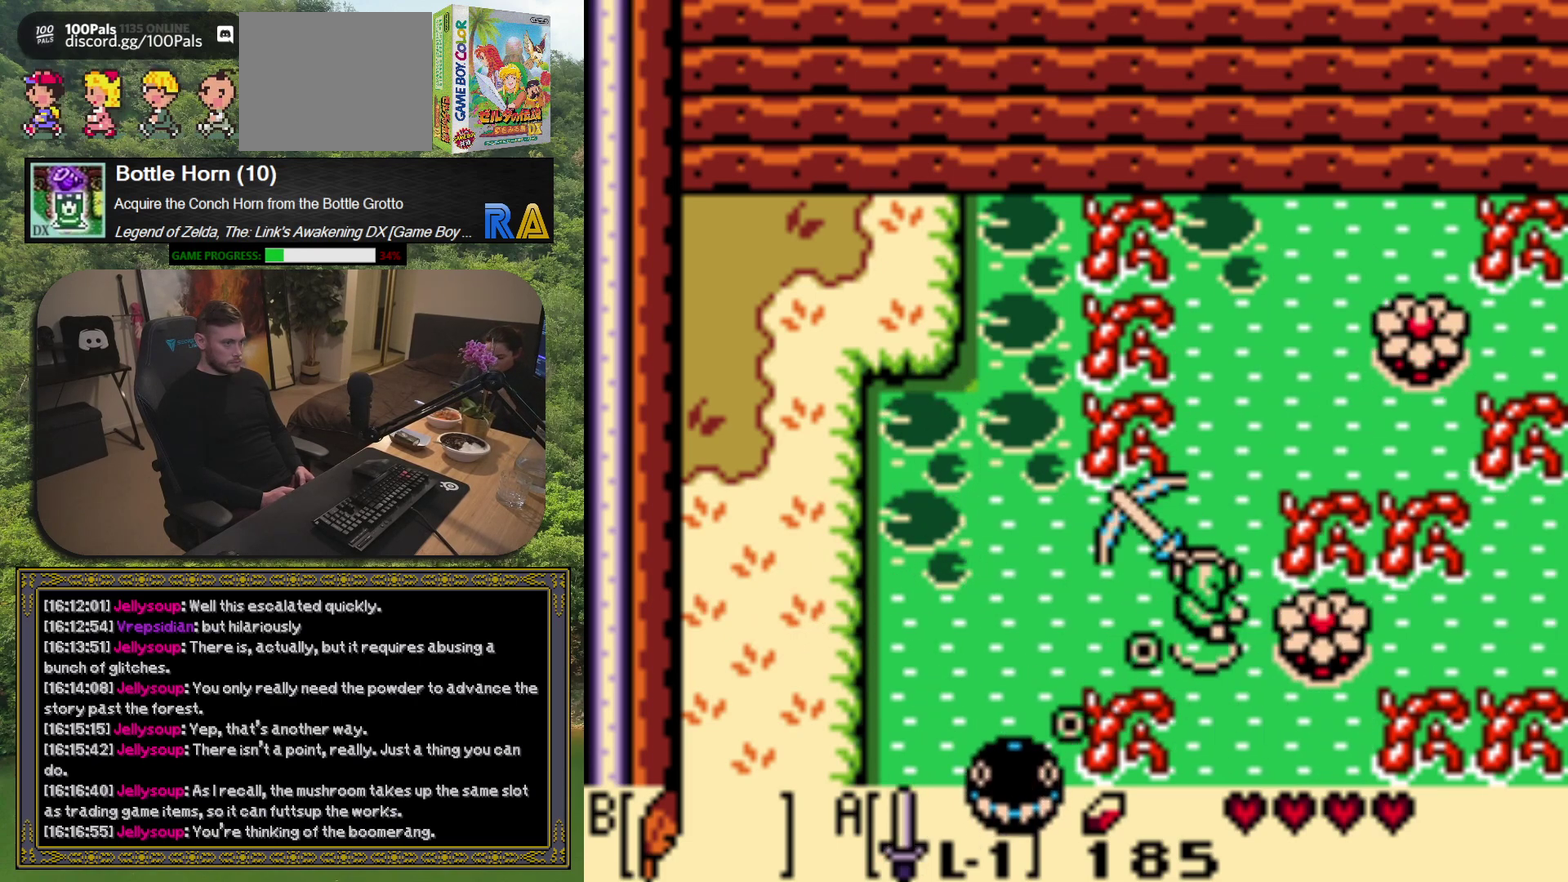
{"buttons": [], "left_stick": "center", "events": []}
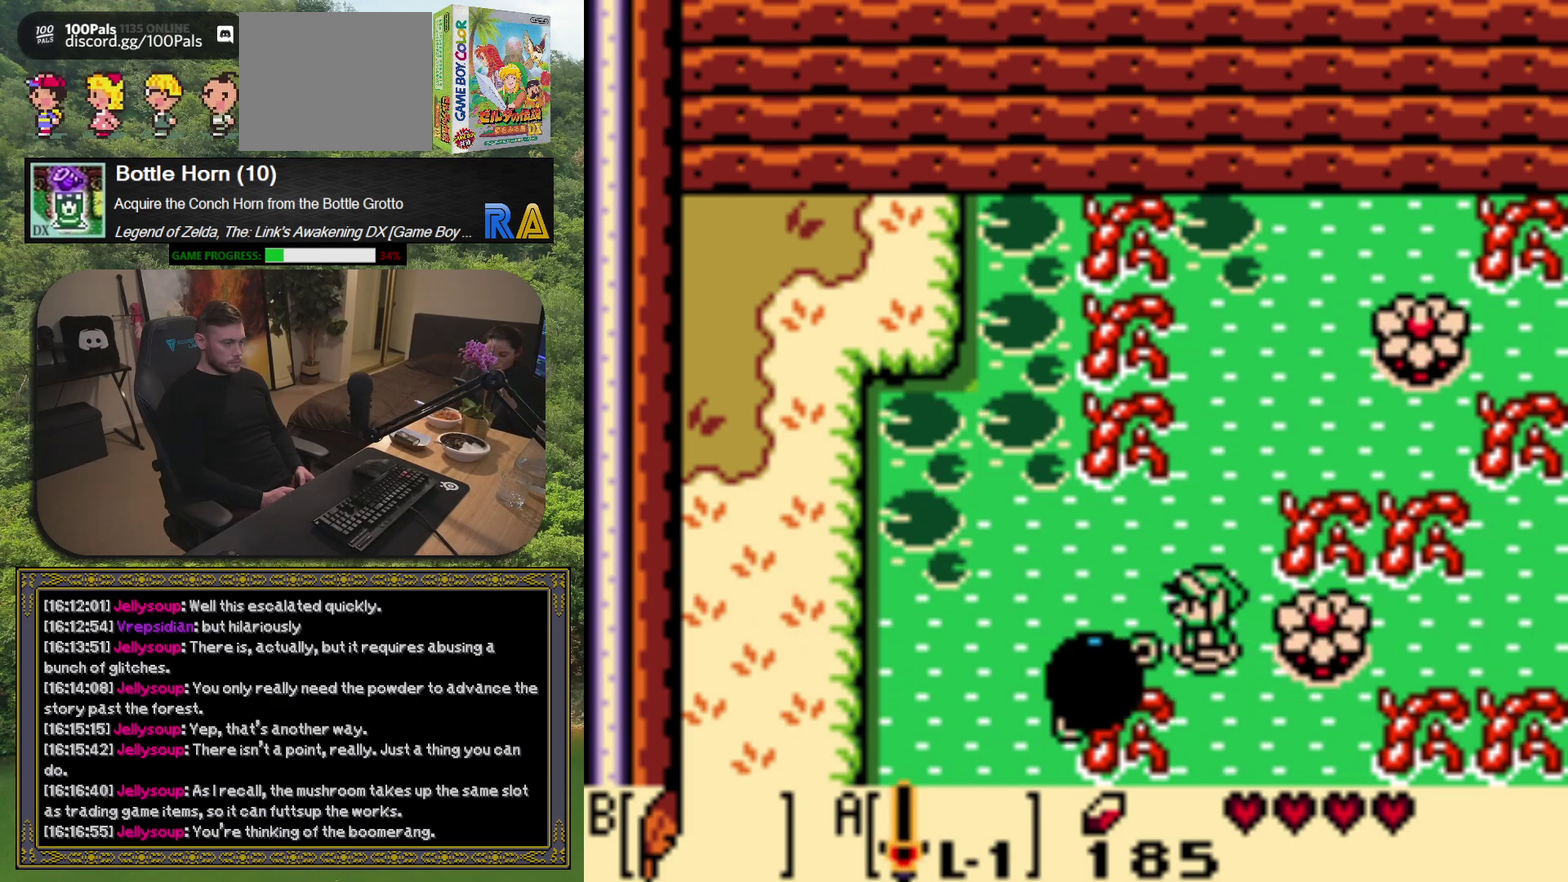
{"buttons": [], "left_stick": "center", "events": []}
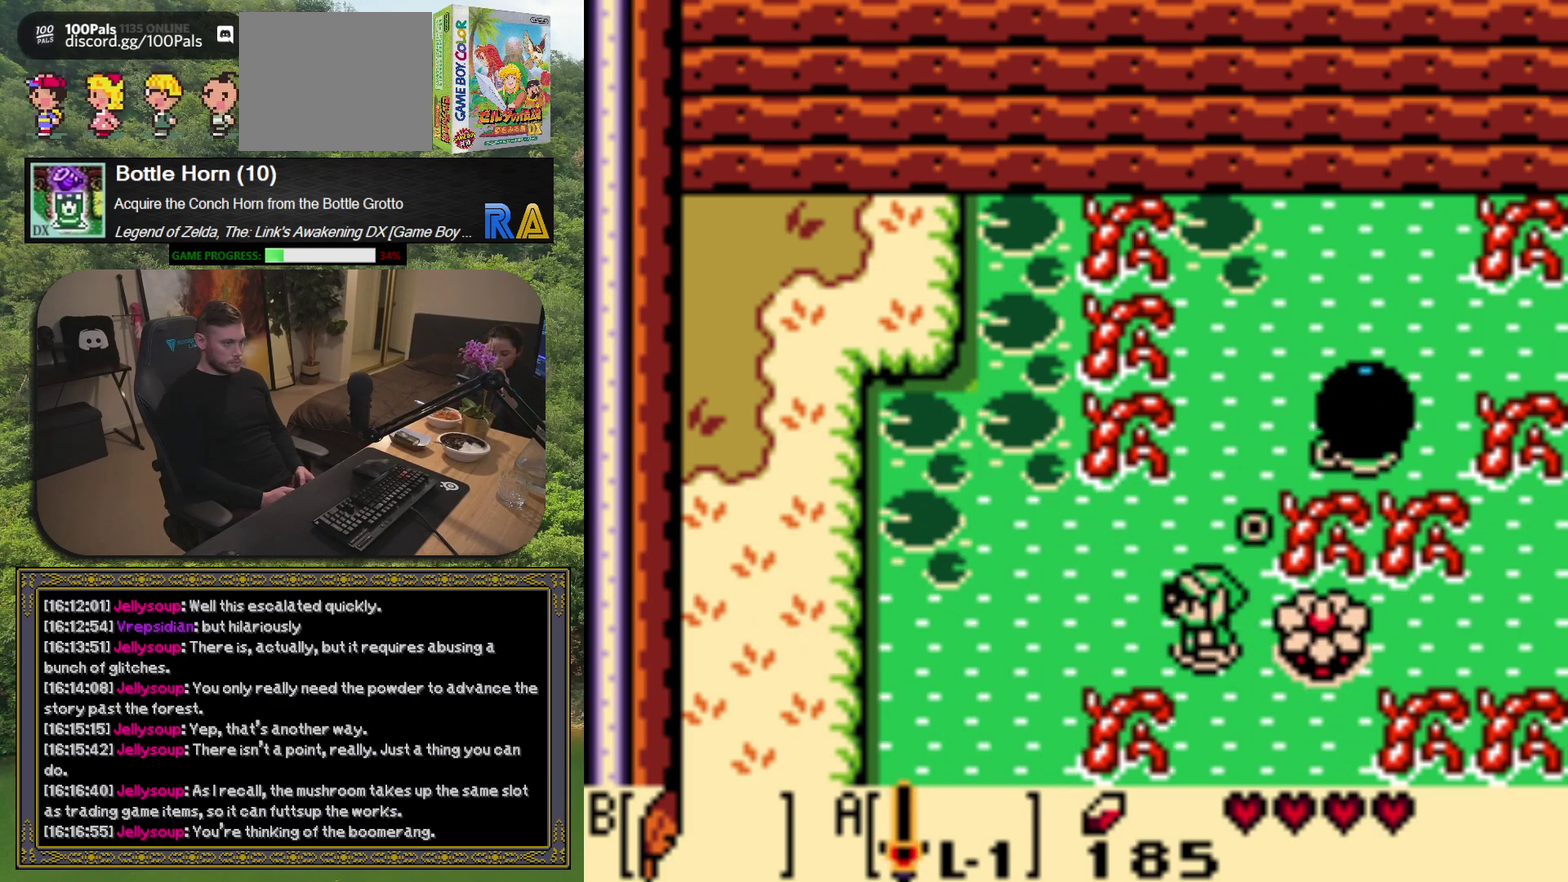
{"buttons": [], "left_stick": "center", "events": []}
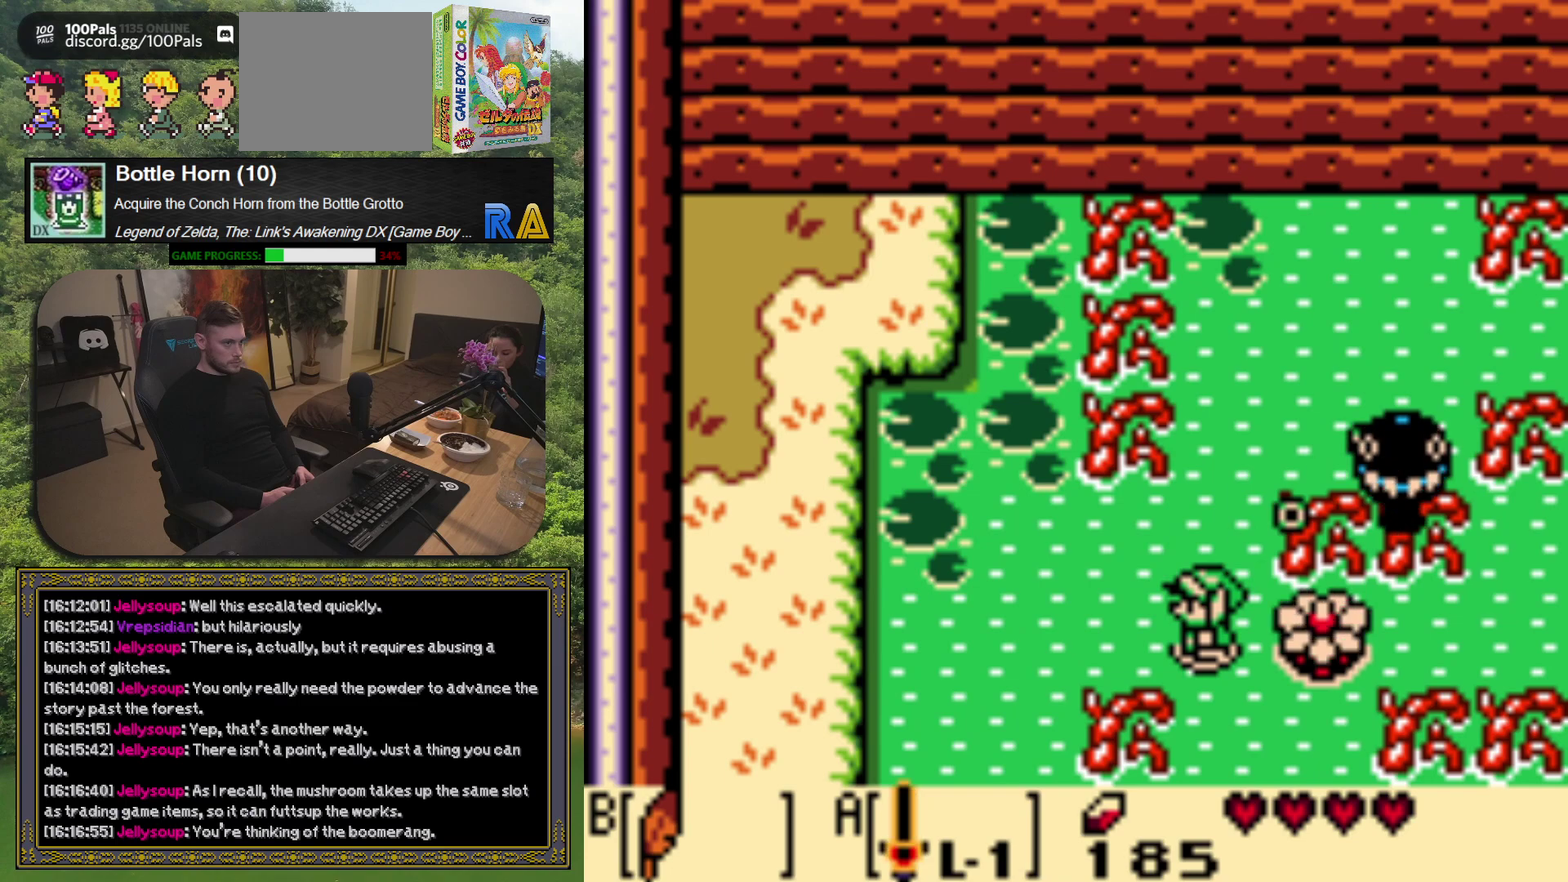
{"buttons": [], "left_stick": "center", "events": []}
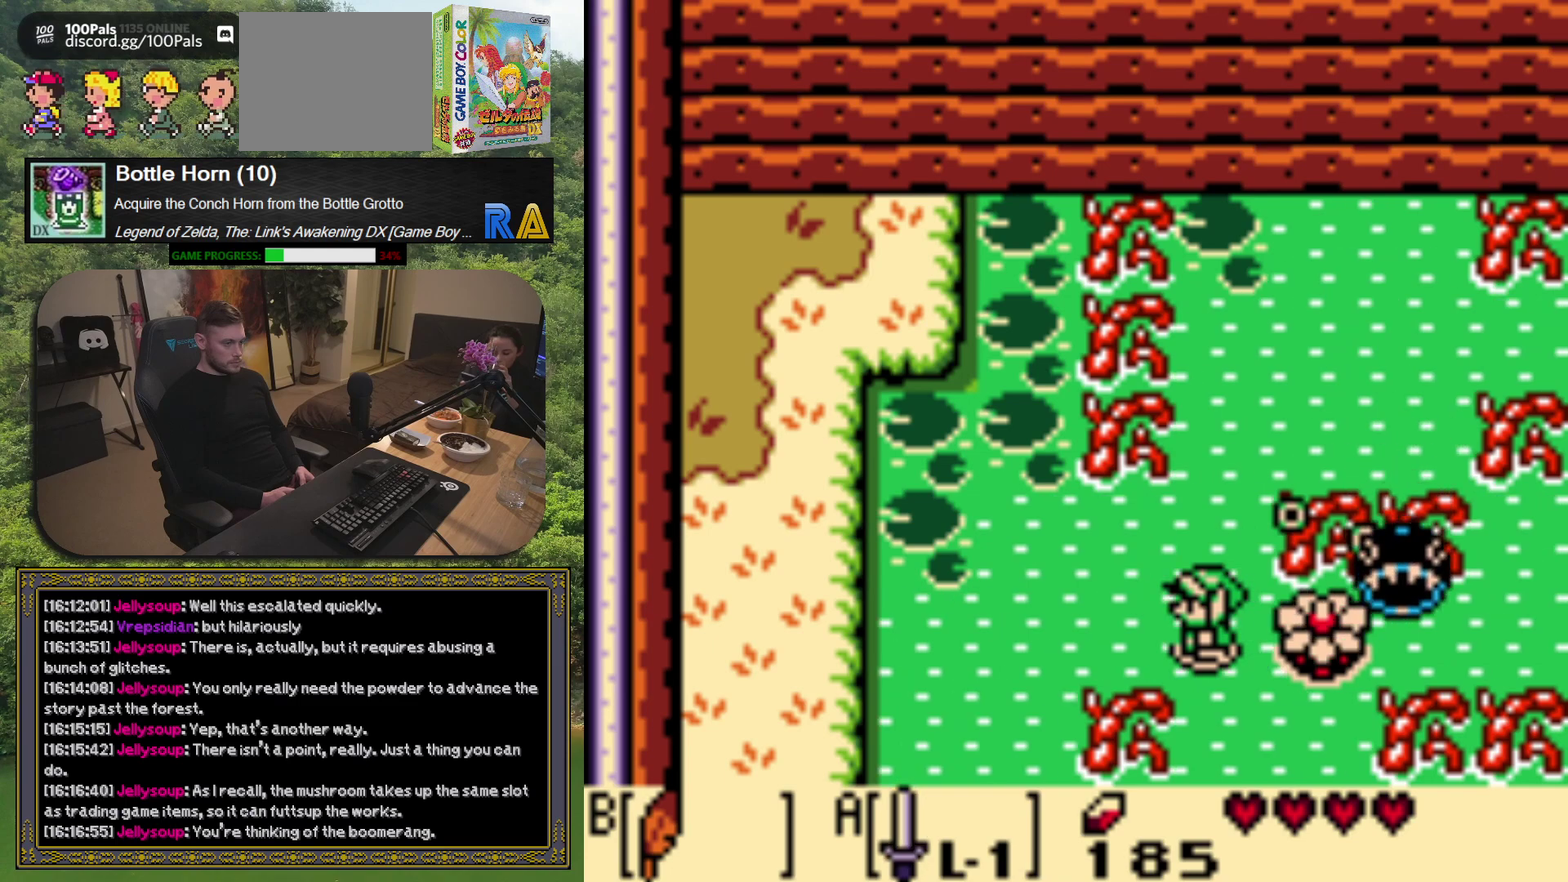
{"buttons": [], "left_stick": "center", "events": []}
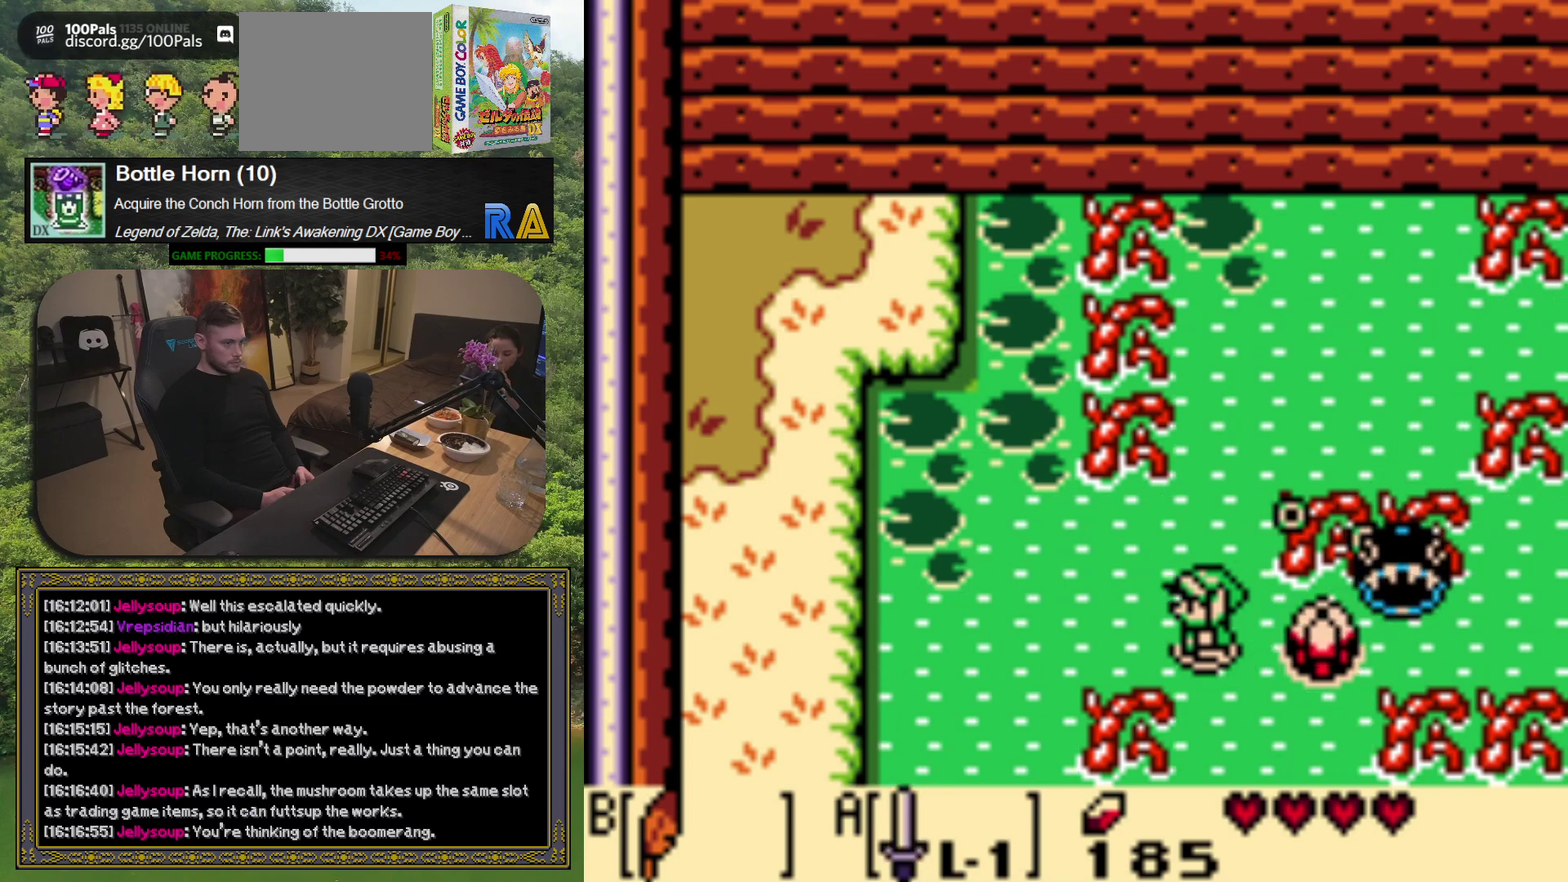
{"buttons": [], "left_stick": "center", "events": []}
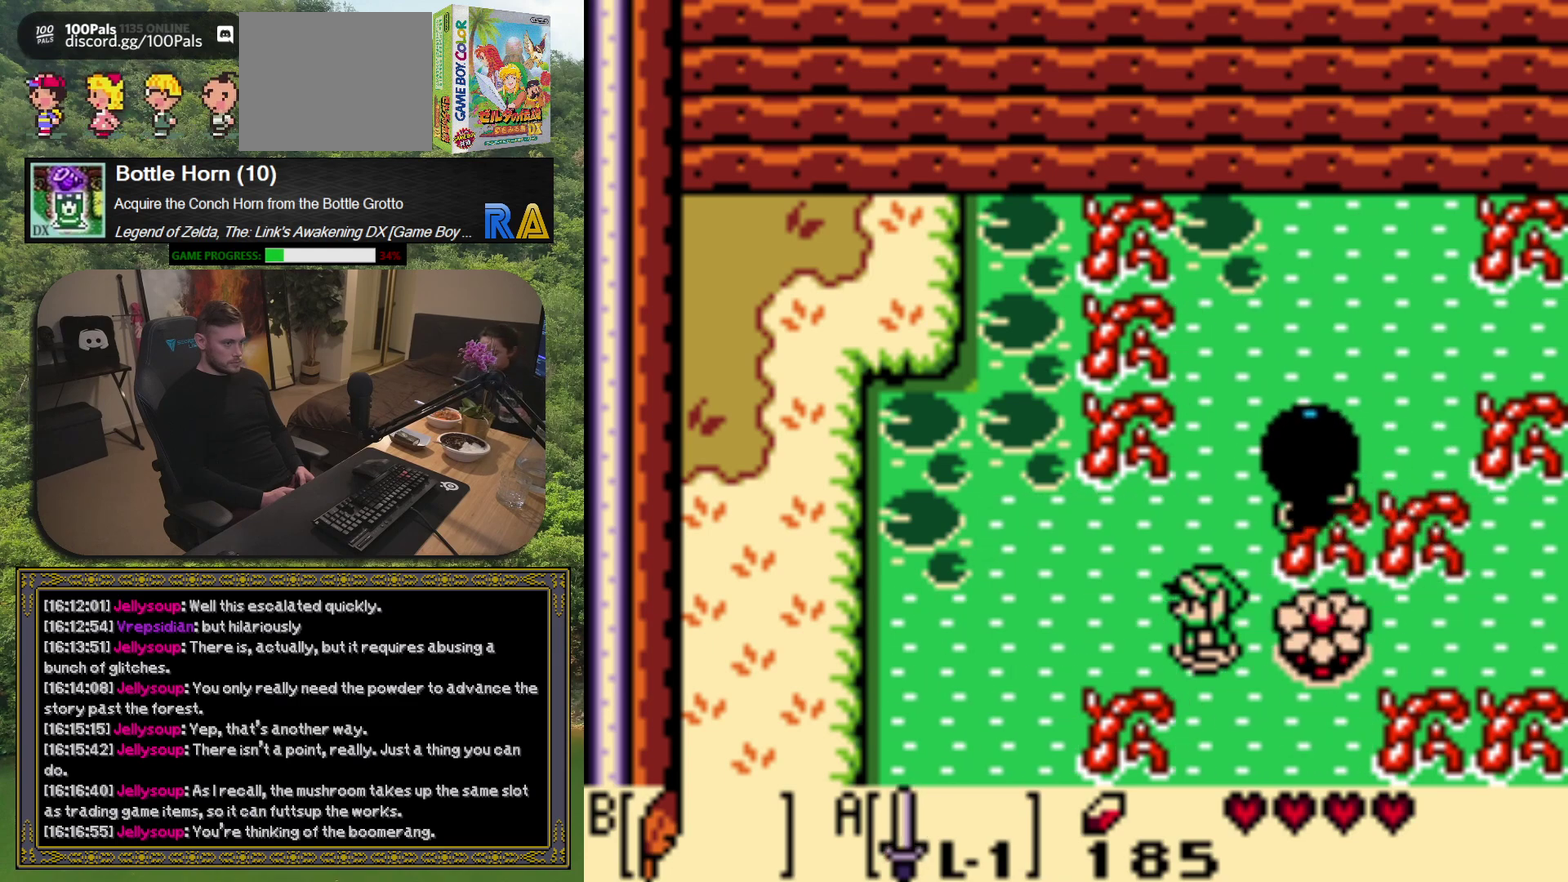
{"buttons": [], "left_stick": "center", "events": []}
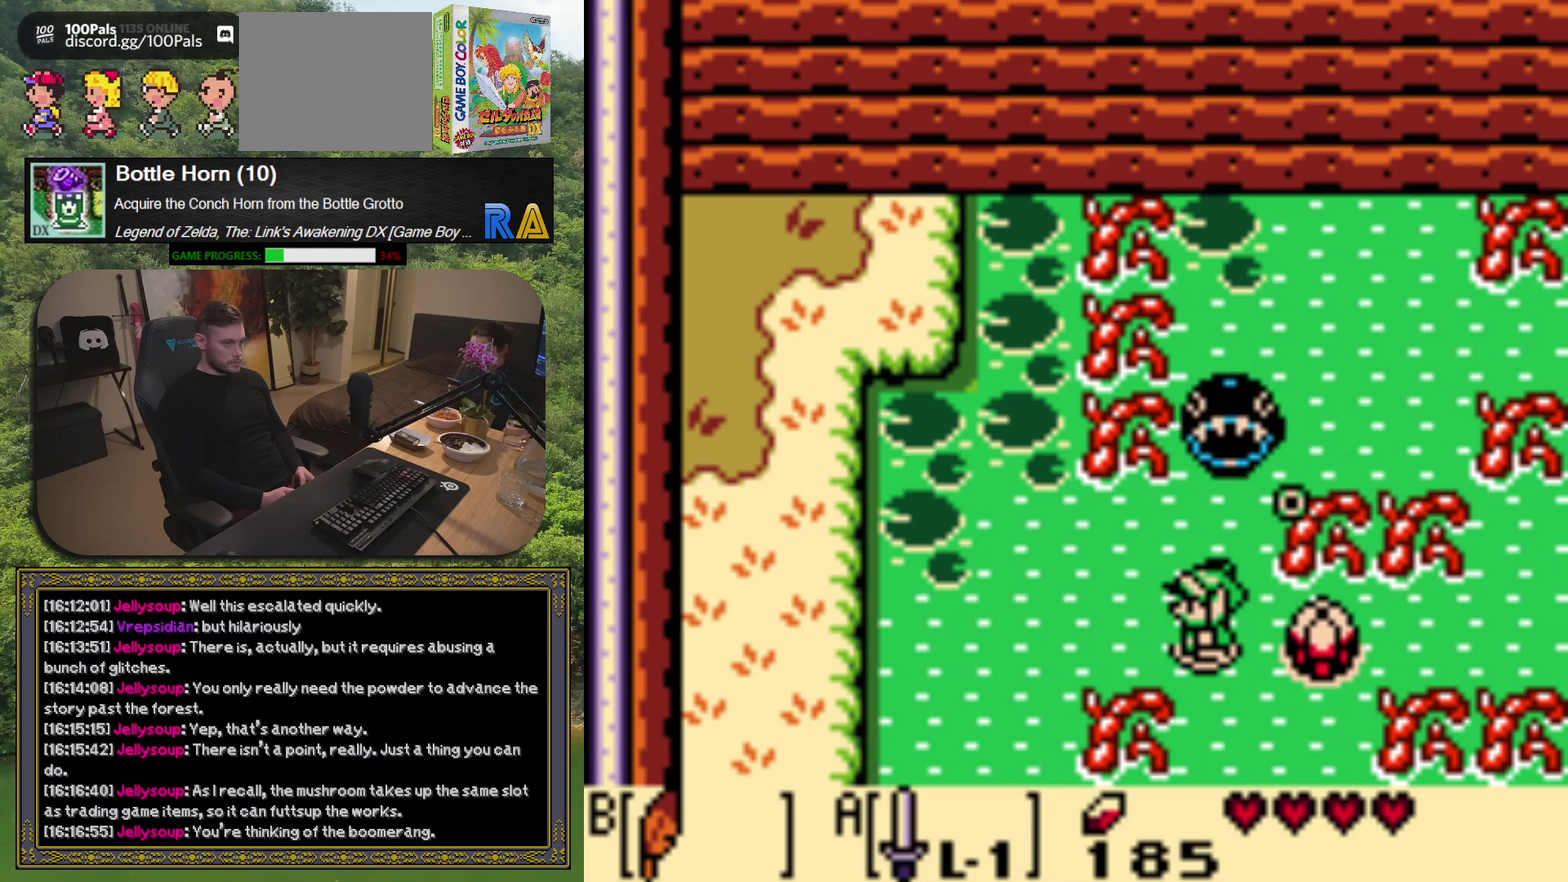
{"buttons": [], "left_stick": "center", "events": []}
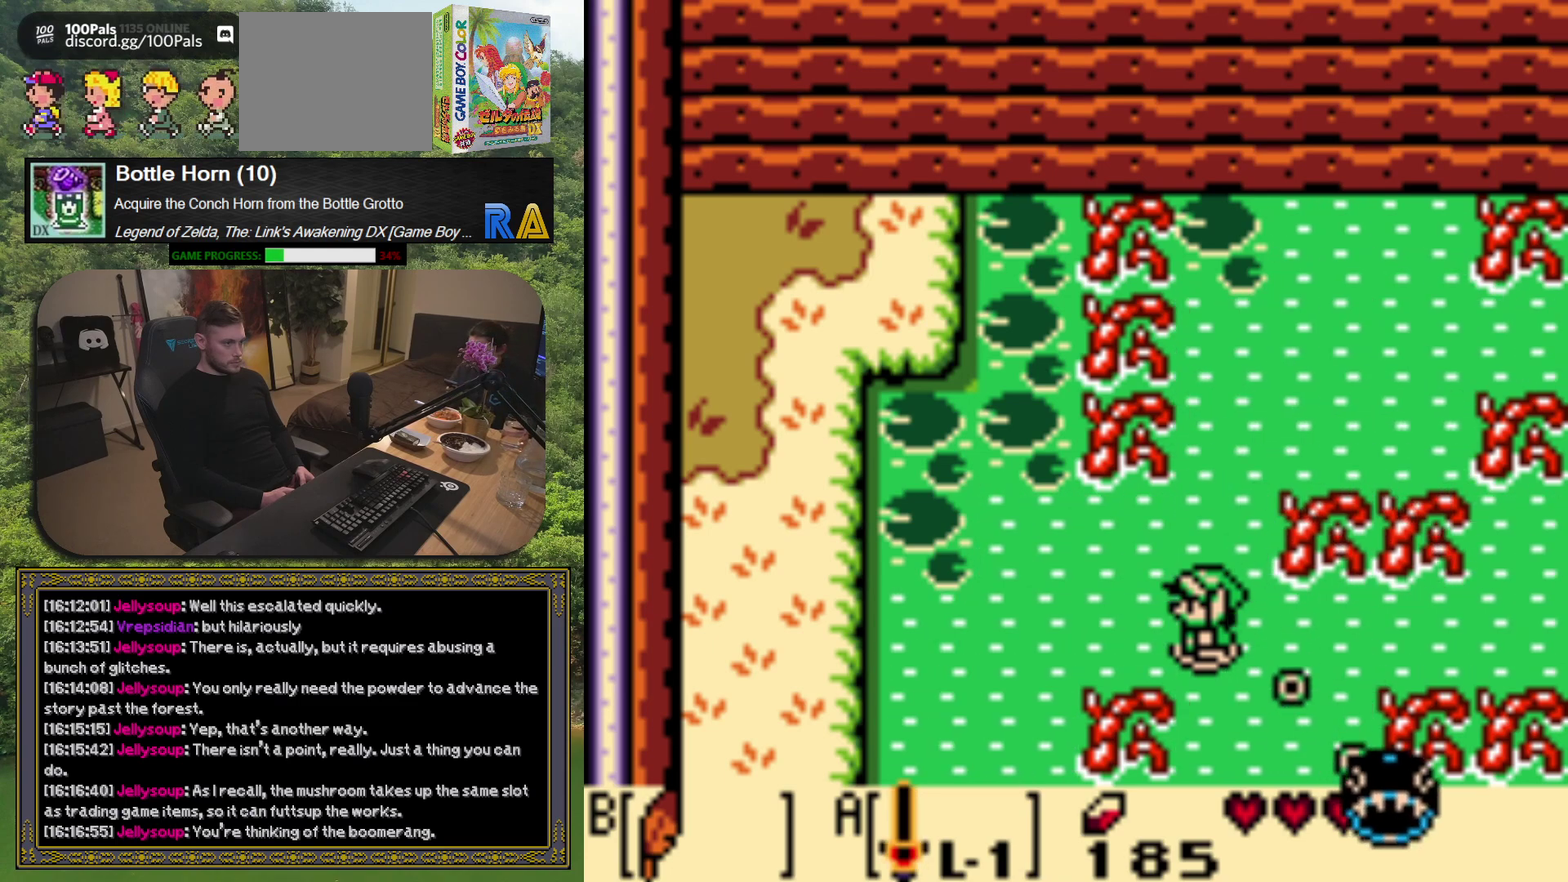
{"buttons": ["DPAD_RIGHT"], "left_stick": "center", "events": [[150, "DPAD_RIGHT", "down"]]}
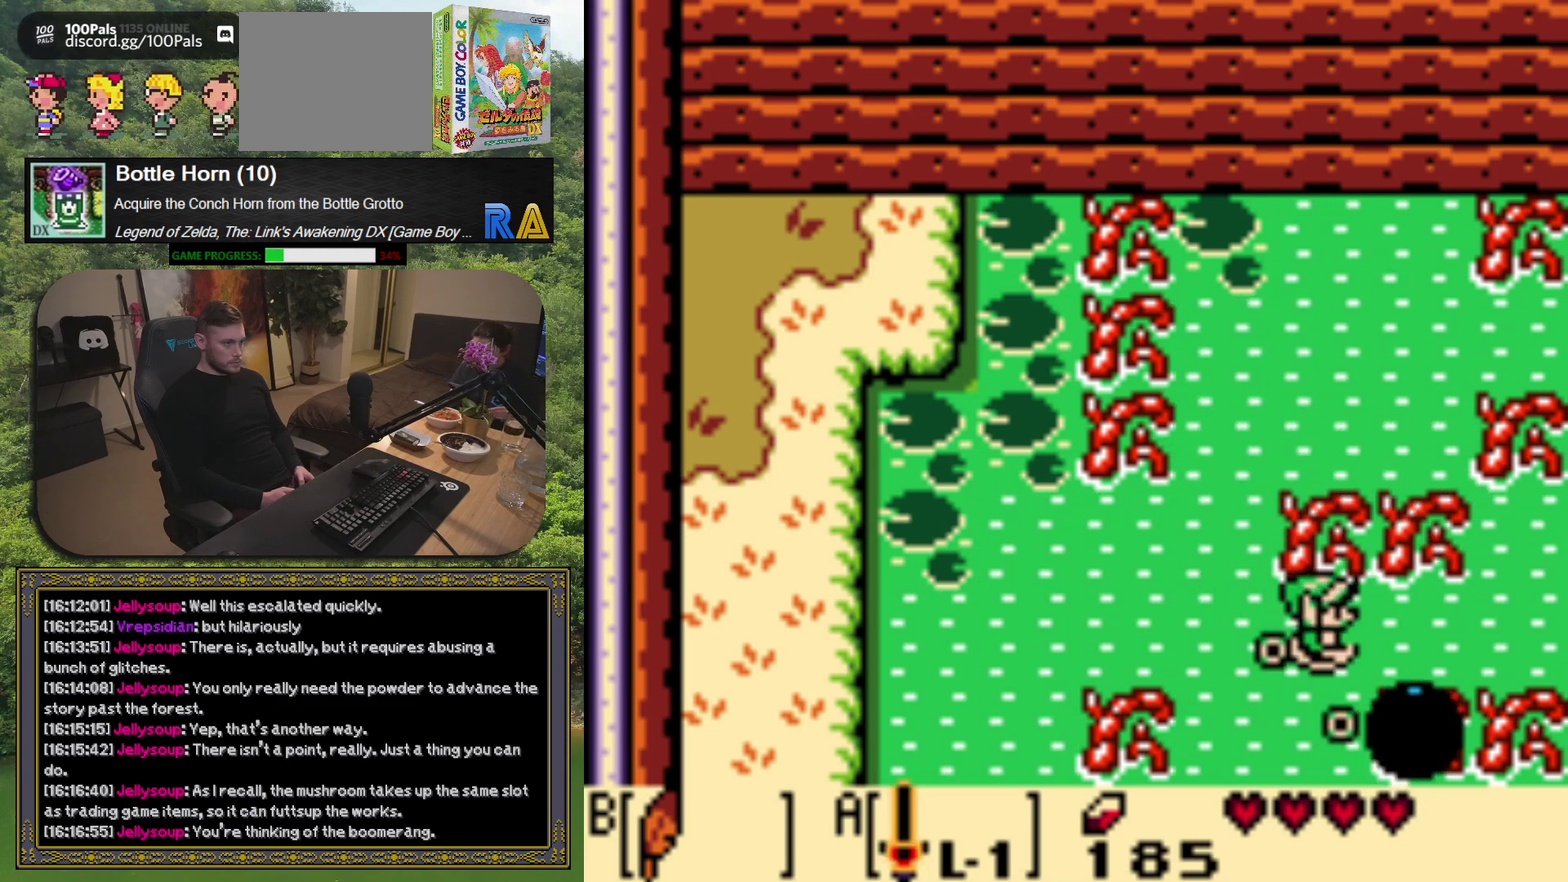
{"buttons": ["DPAD_RIGHT"], "left_stick": "center", "events": []}
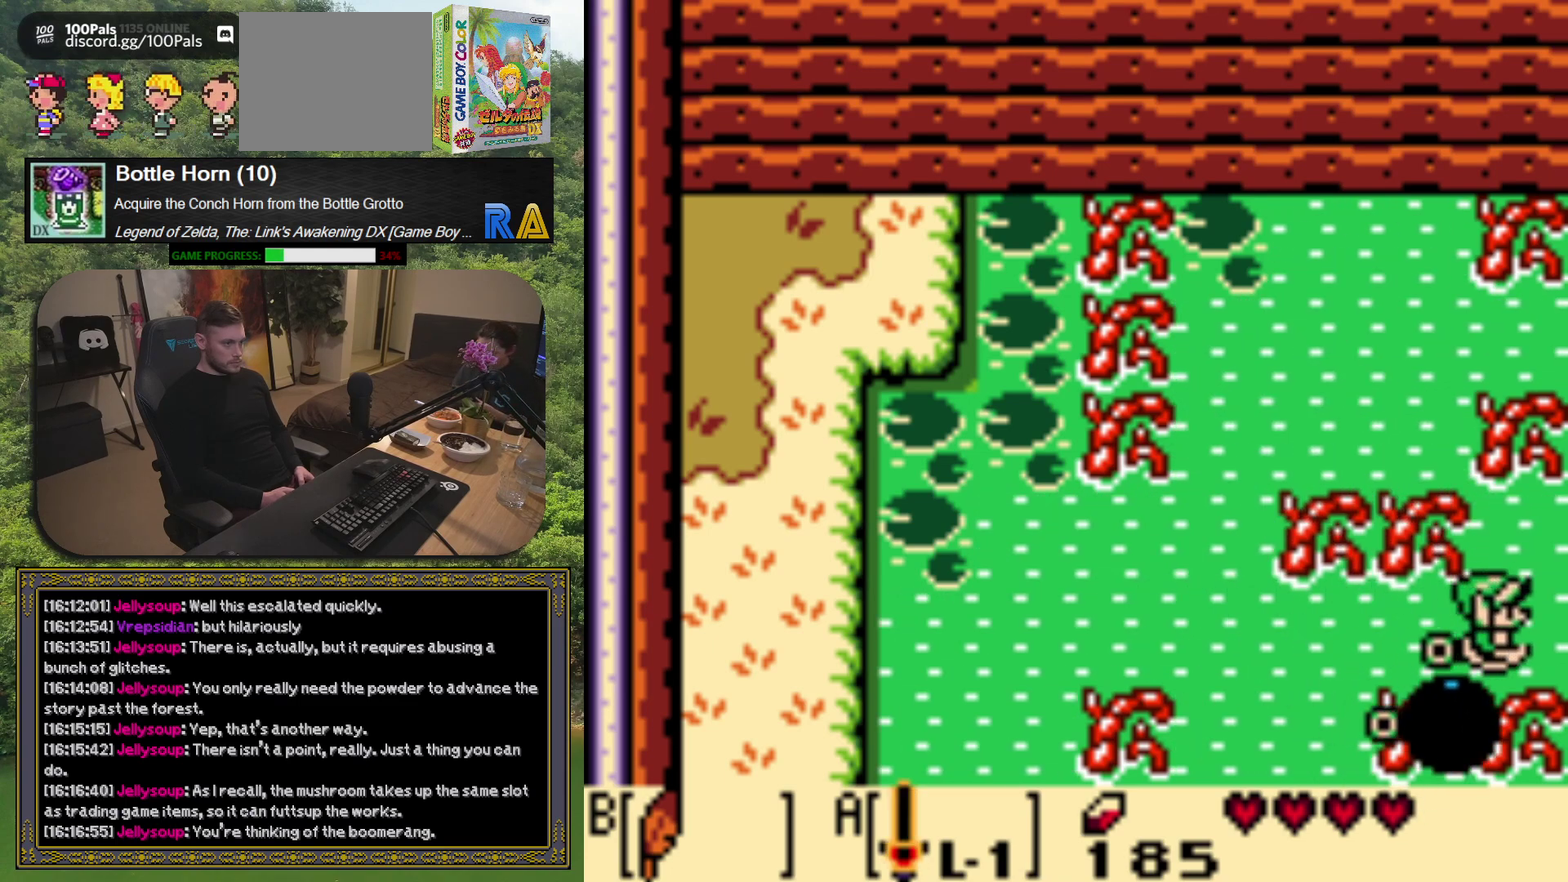
{"buttons": [], "left_stick": "center", "events": [[217, "DPAD_RIGHT", "up"]]}
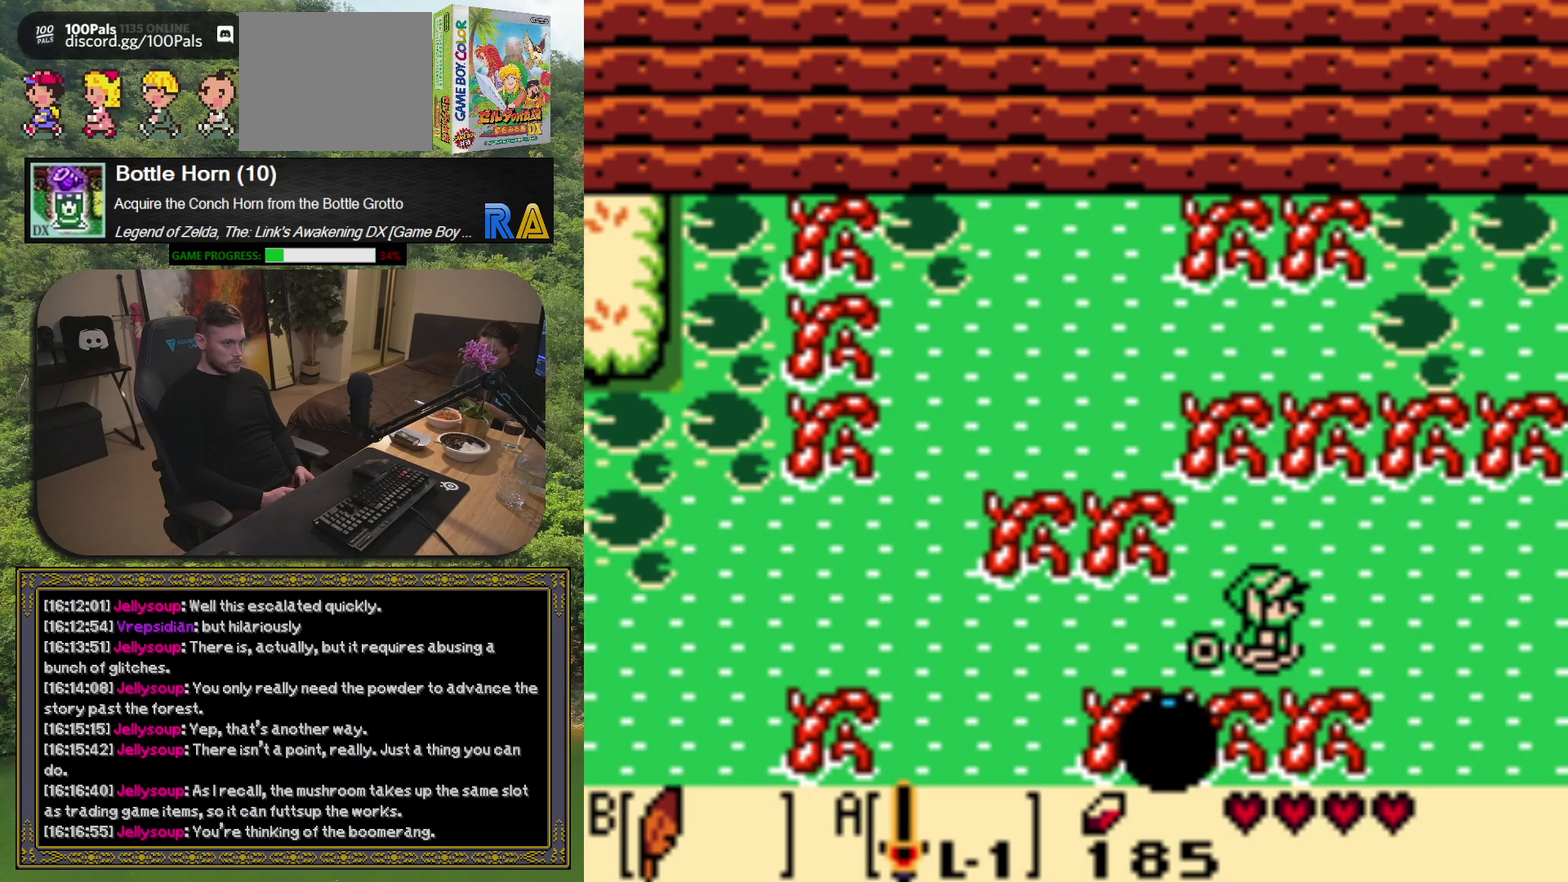
{"buttons": [], "left_stick": "center", "events": []}
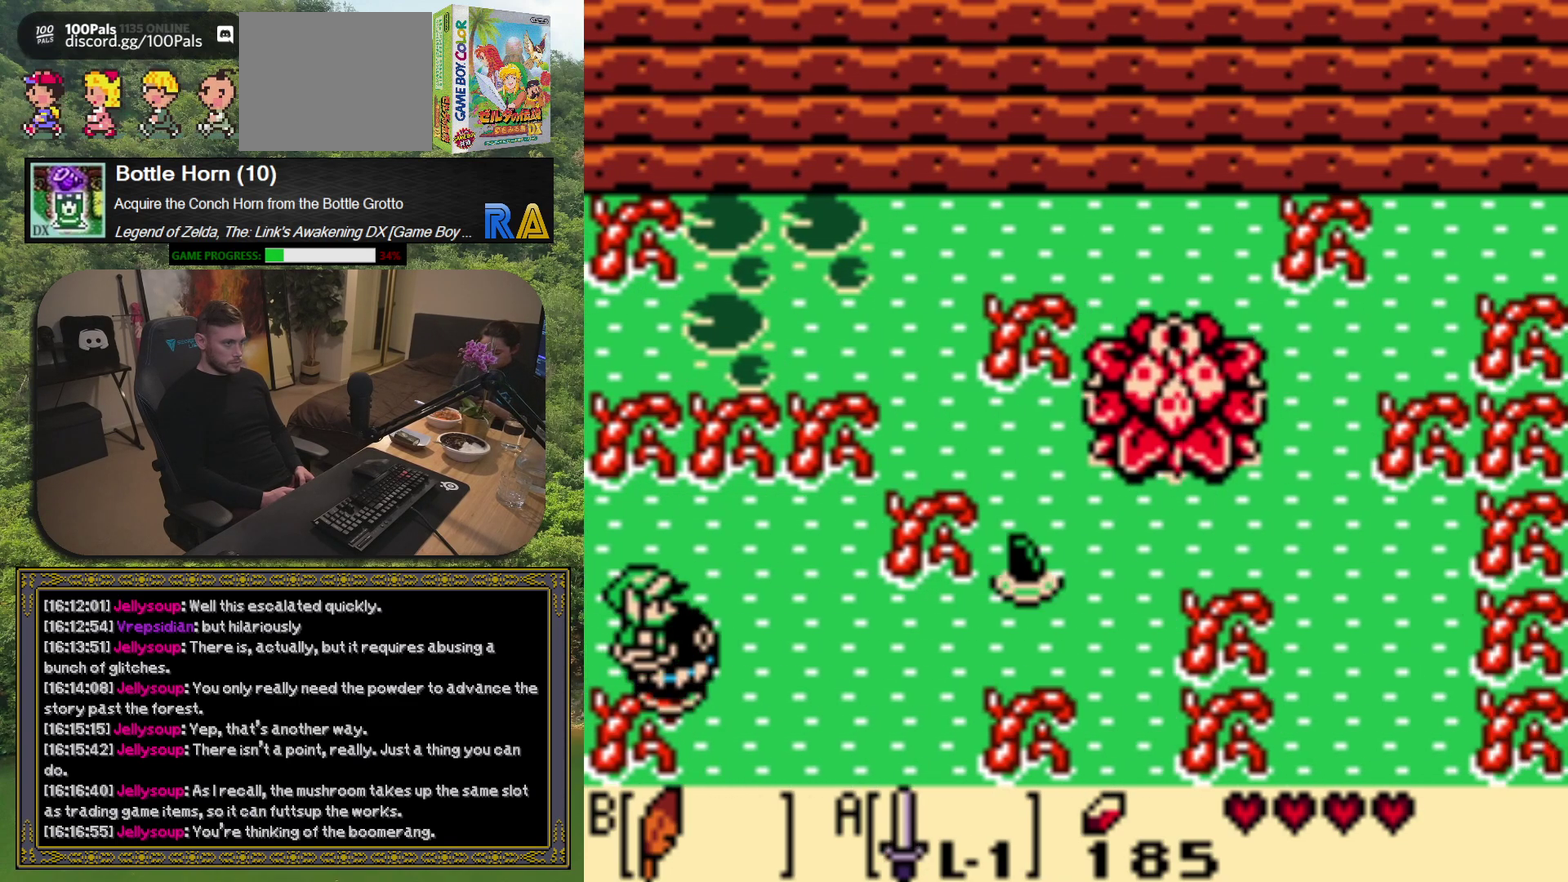
{"buttons": ["DPAD_RIGHT"], "left_stick": "center", "events": [[433, "DPAD_RIGHT", "down"]]}